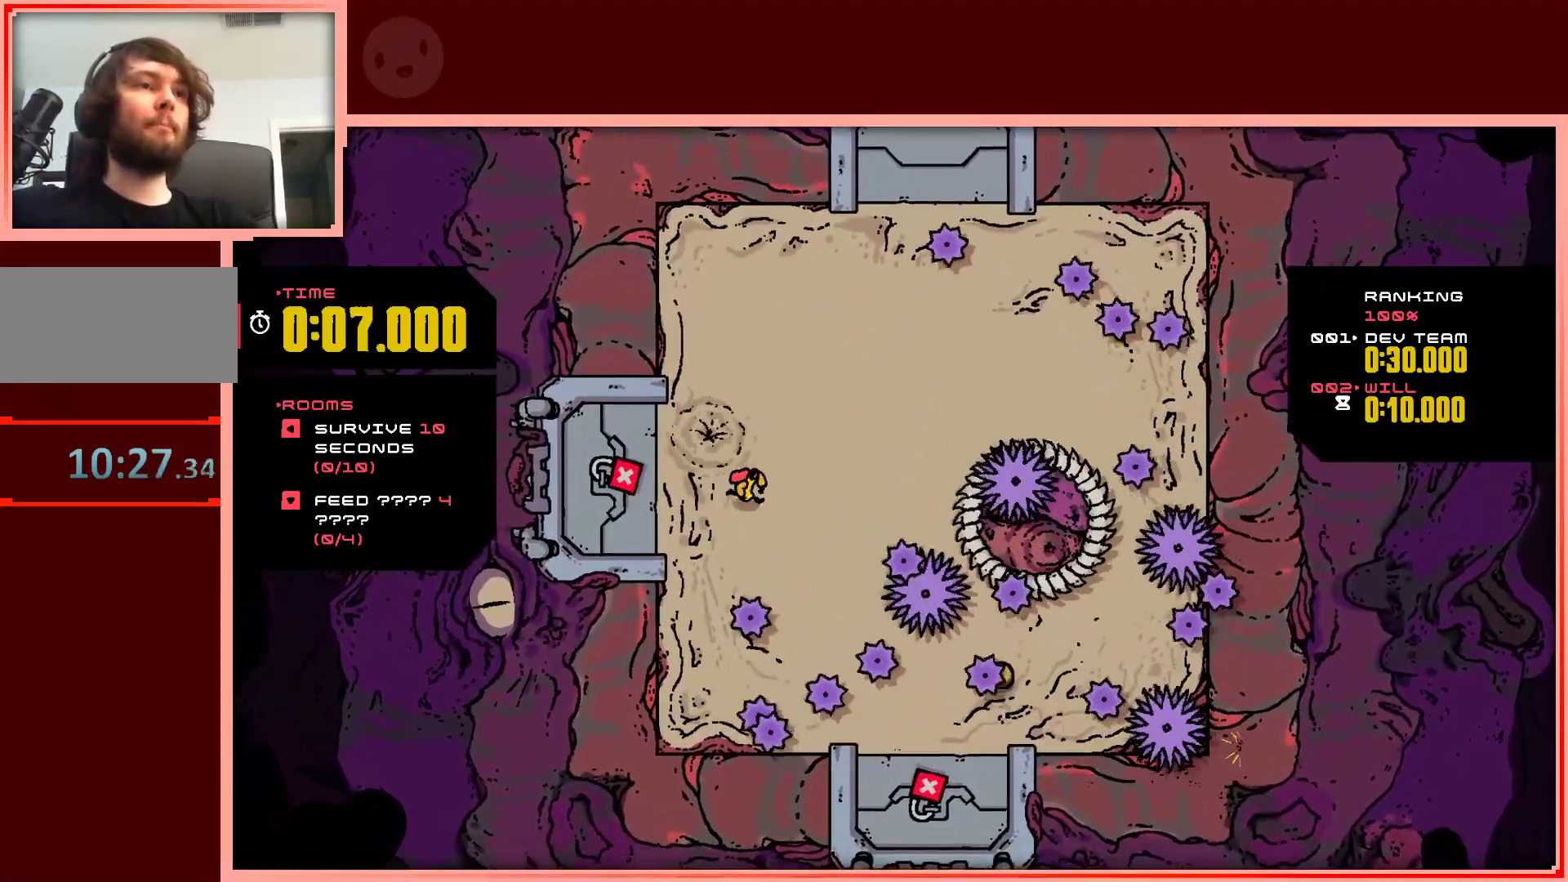
Gameplay with keyboard; each line is a JSON object with the keys held at the frame after it. "events" lists presses ("down") and releases ("up") of "down", "left", "right", "shift", "up" and "z" between this image and that frame as [ms after this image, input, new state], when the widget could be followed in between. No other keys are recorded. Mouse input is not recorded.
{"keys": [], "events": [[17, "down", "down"], [67, "right", "up"], [200, "down", "up"]]}
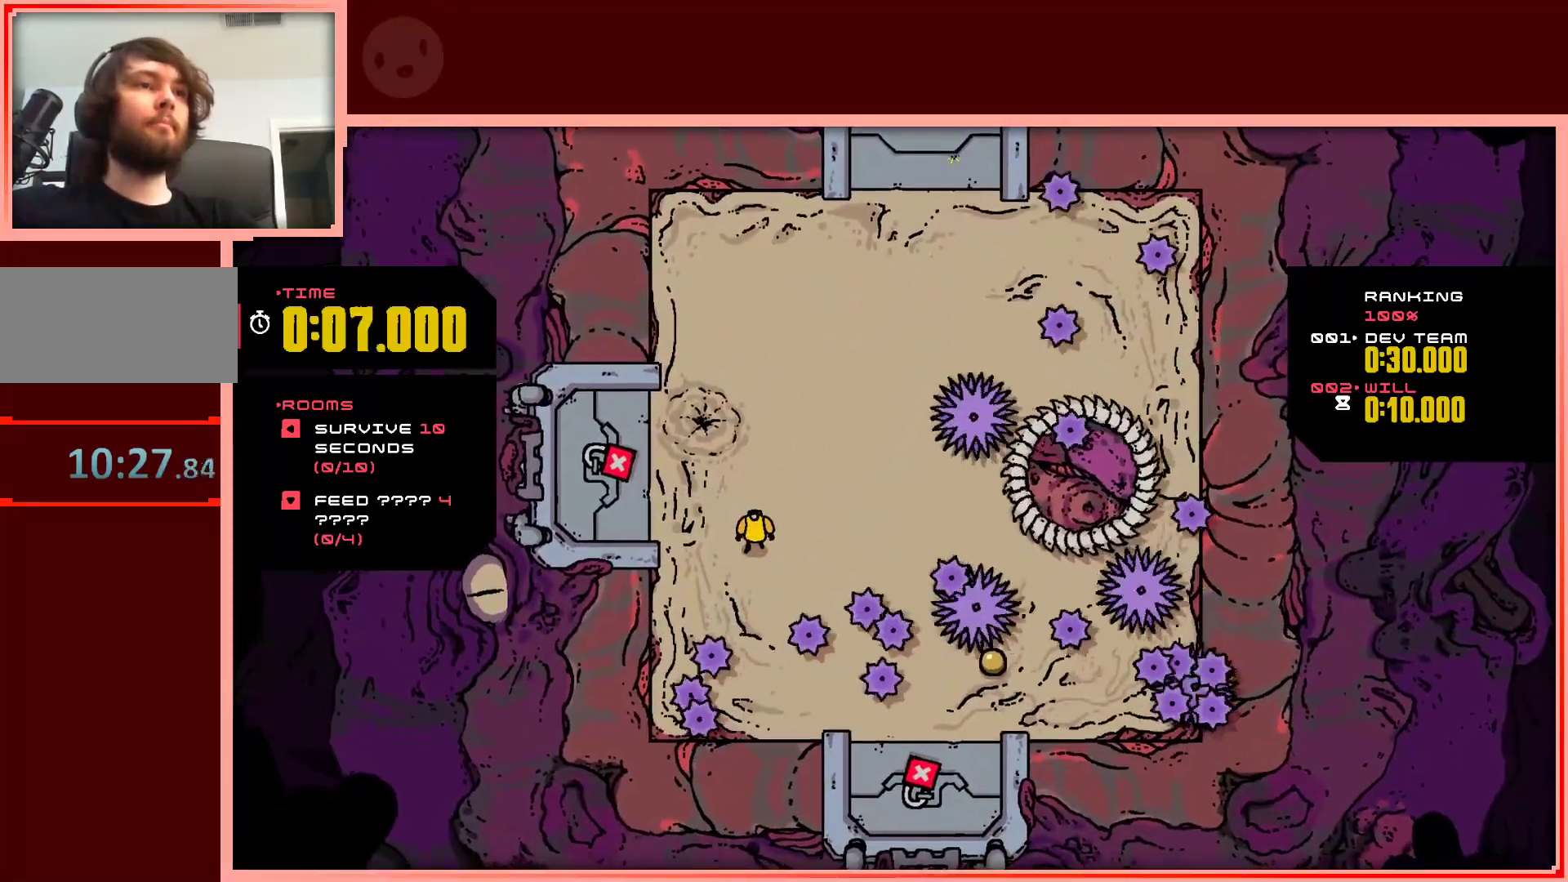
{"keys": ["down"], "events": [[33, "right", "down"], [83, "up", "down"], [217, "up", "up"], [400, "down", "down"], [450, "right", "up"]]}
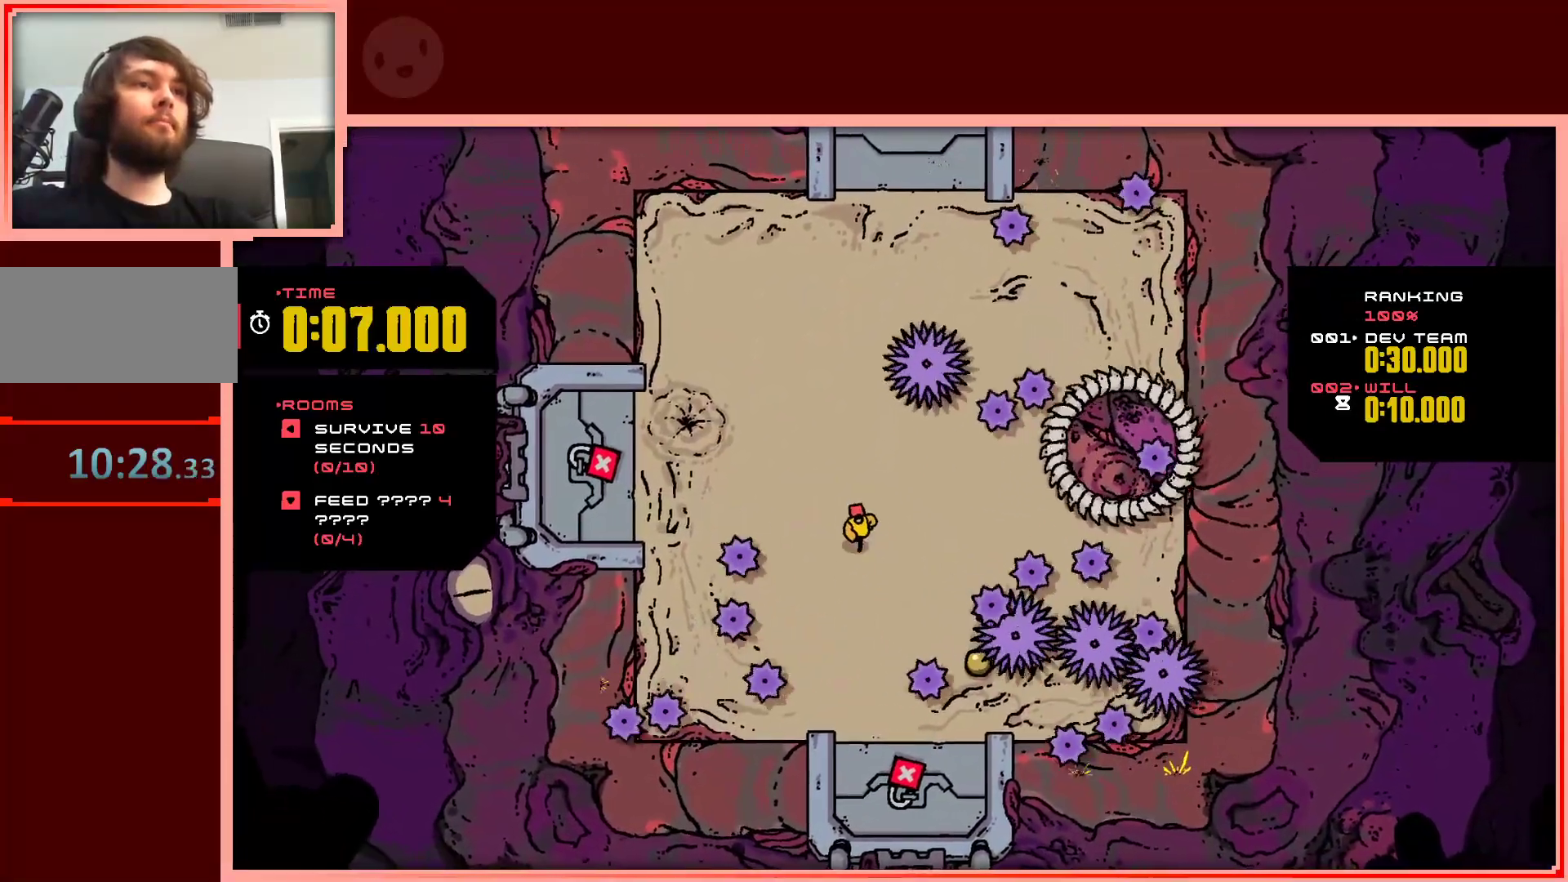
{"keys": [], "events": [[200, "right", "down"], [383, "down", "up"], [467, "right", "up"]]}
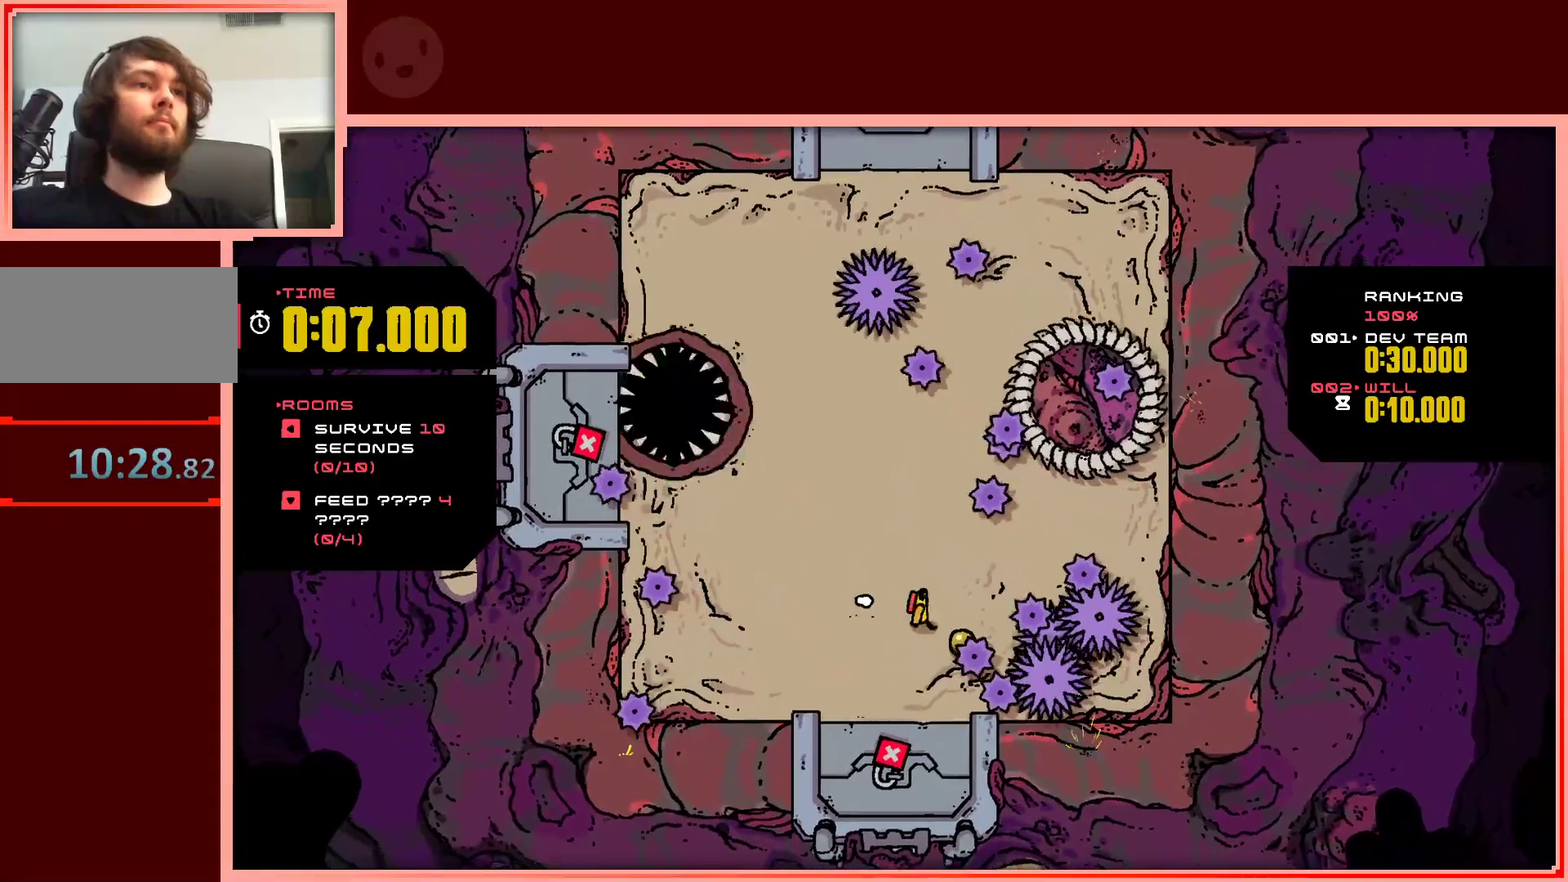
{"keys": ["left"], "events": [[167, "right", "down"], [300, "down", "down"], [300, "right", "up"], [350, "left", "down"], [400, "down", "up"]]}
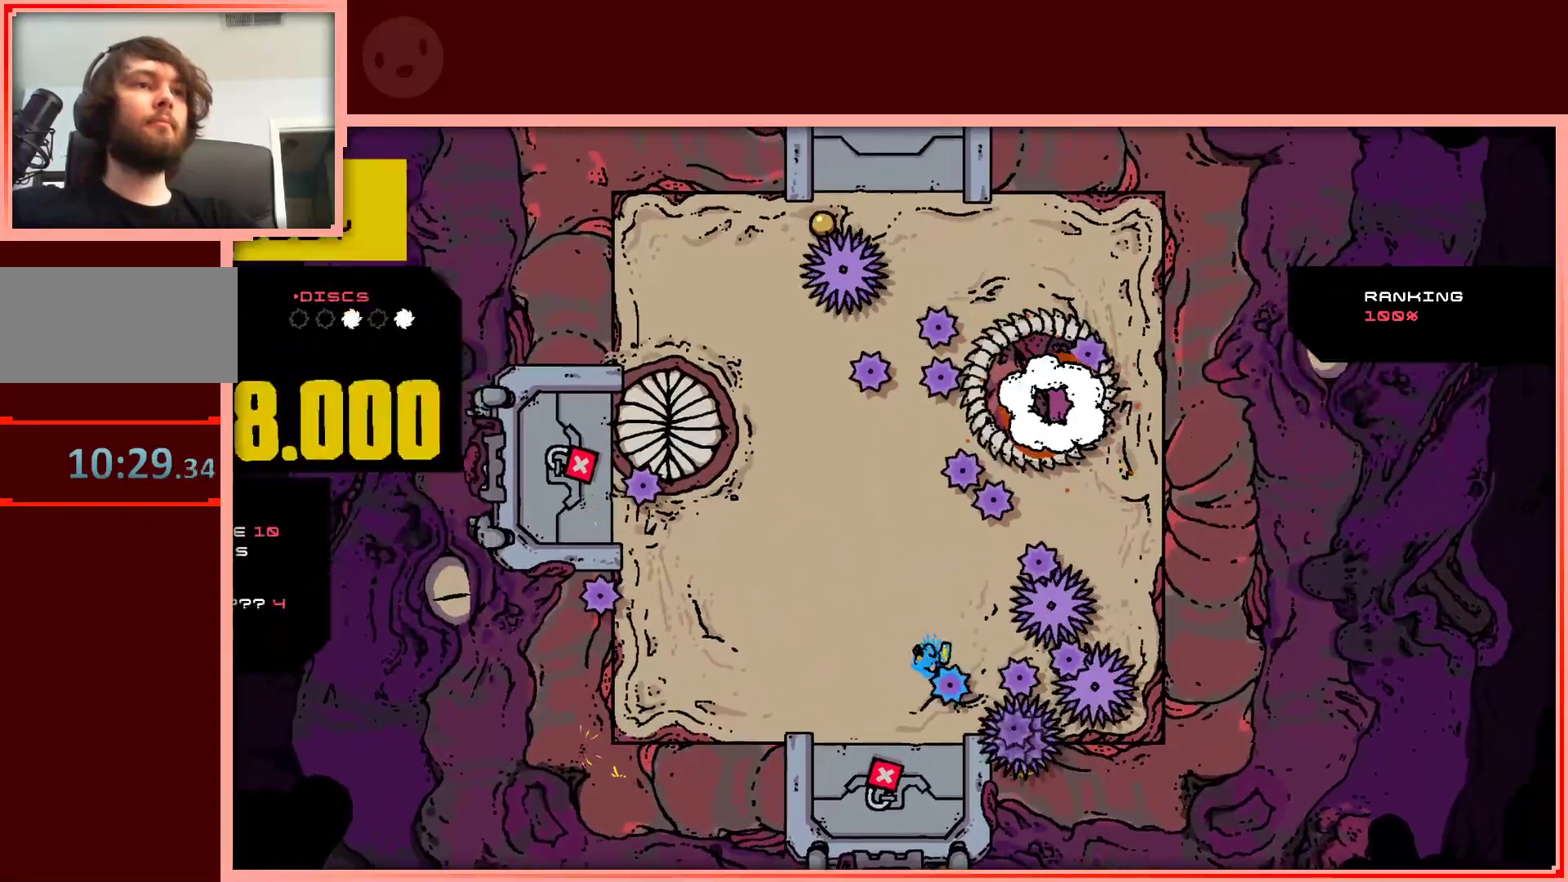
{"keys": [], "events": [[183, "up", "down"], [317, "left", "up"], [317, "up", "up"]]}
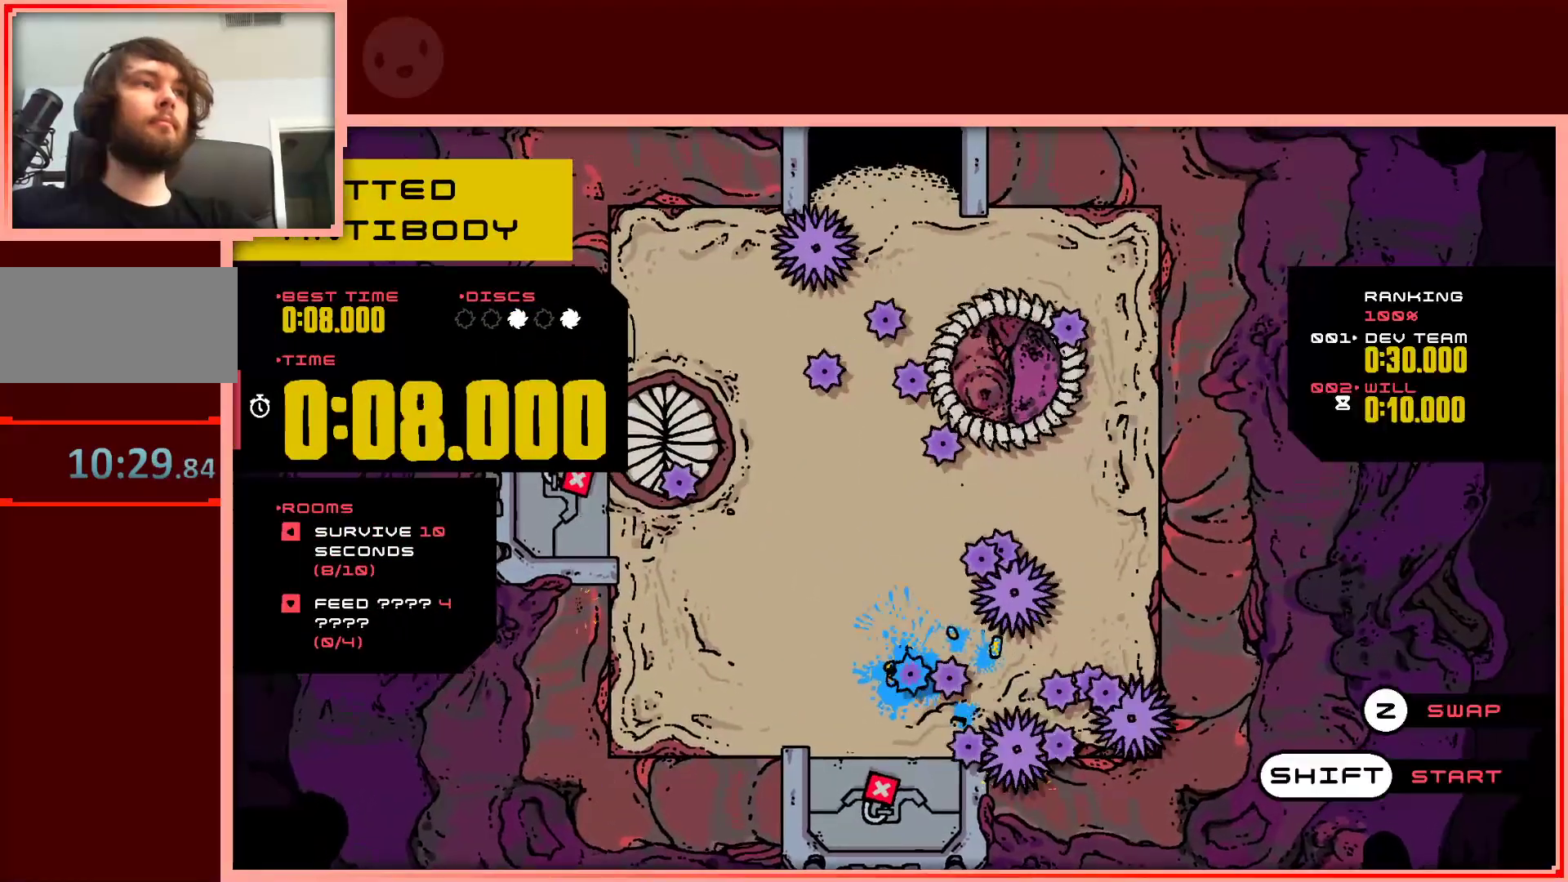
{"keys": ["up"], "events": [[233, "shift", "down"], [333, "shift", "up"], [467, "up", "down"]]}
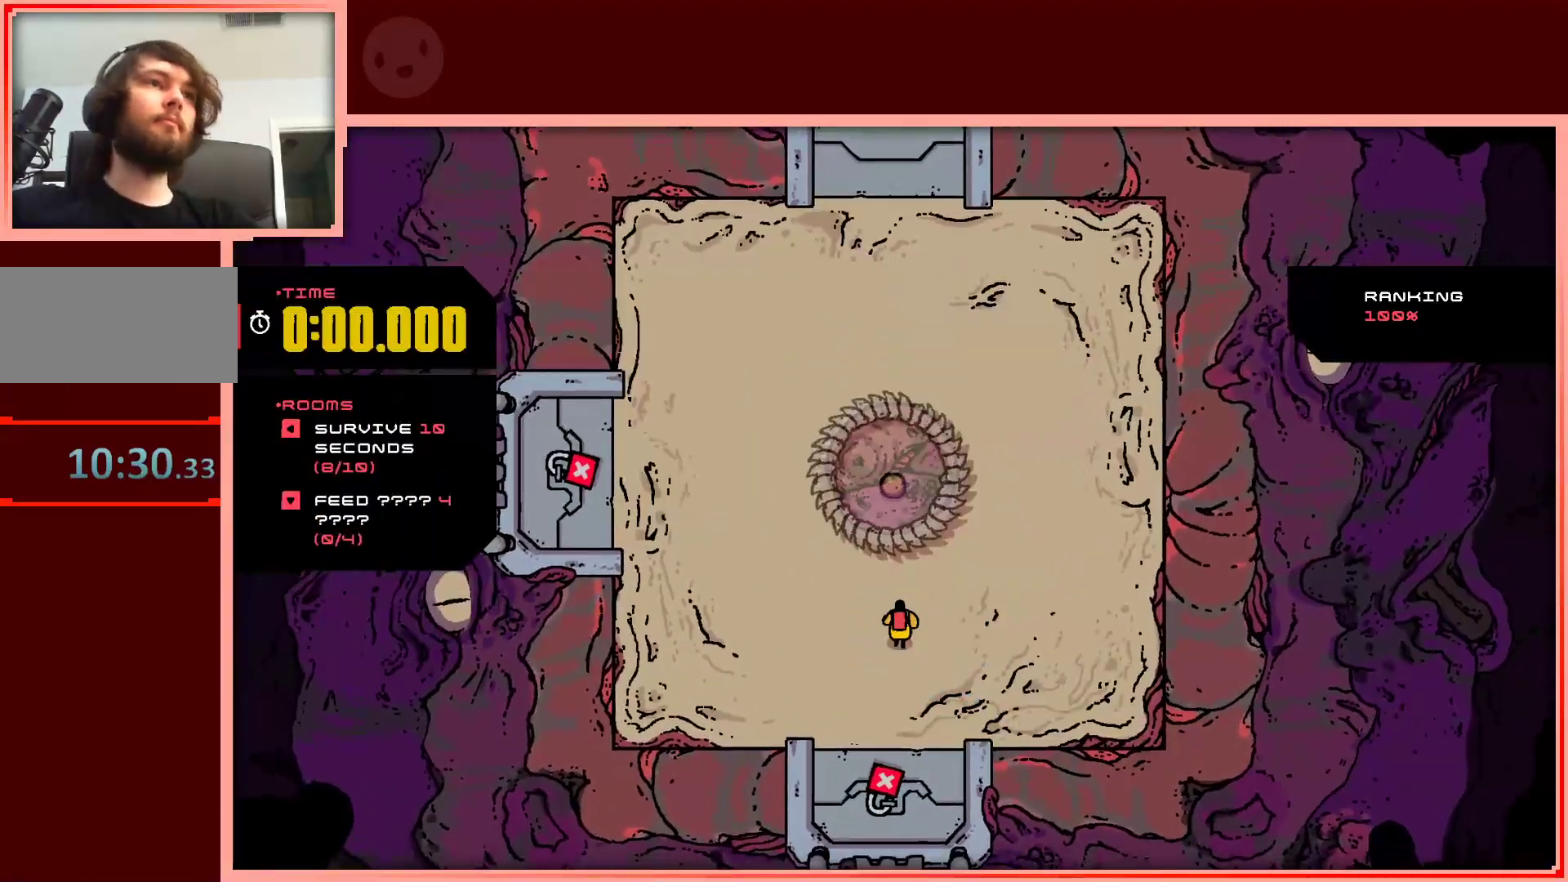
{"keys": ["right", "up"], "events": [[433, "right", "down"]]}
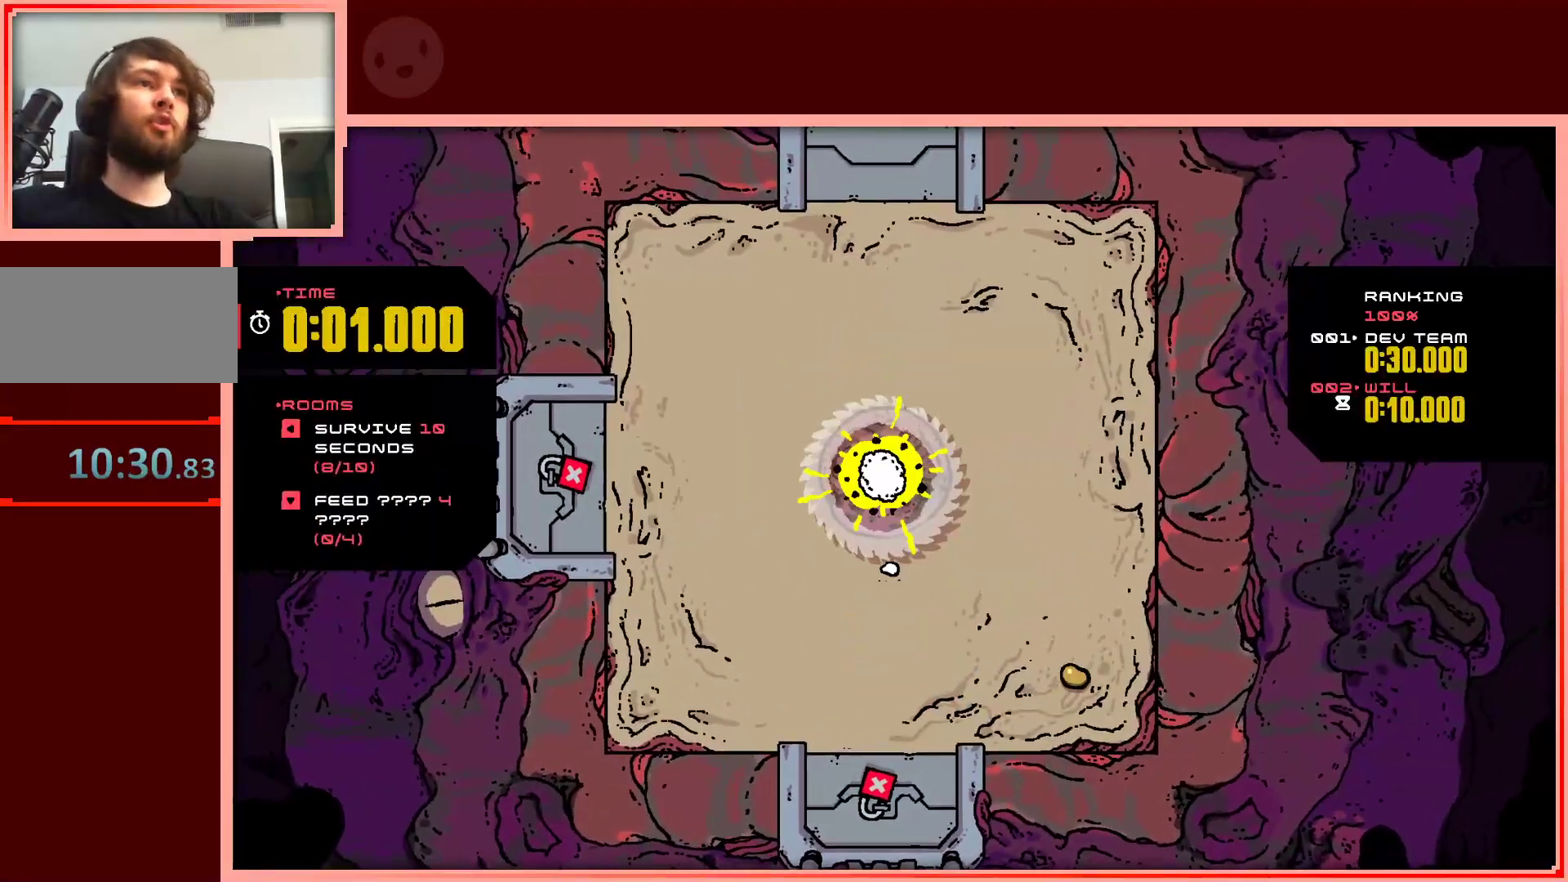
{"keys": ["right", "shift"], "events": [[317, "shift", "down"], [317, "up", "up"]]}
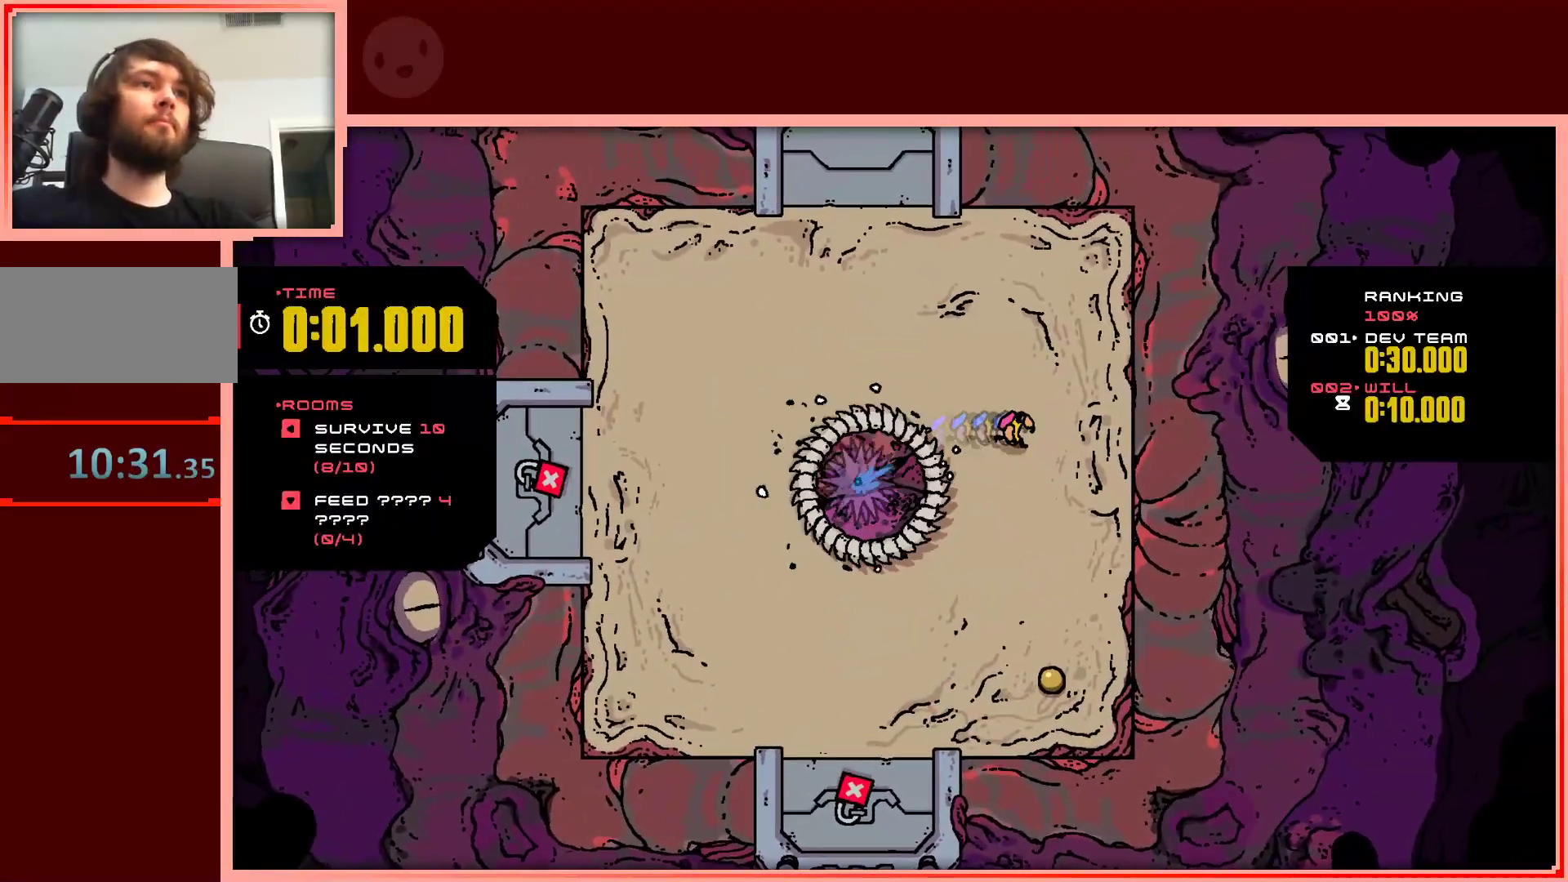
{"keys": ["down", "shift"], "events": [[50, "down", "down"], [100, "right", "up"]]}
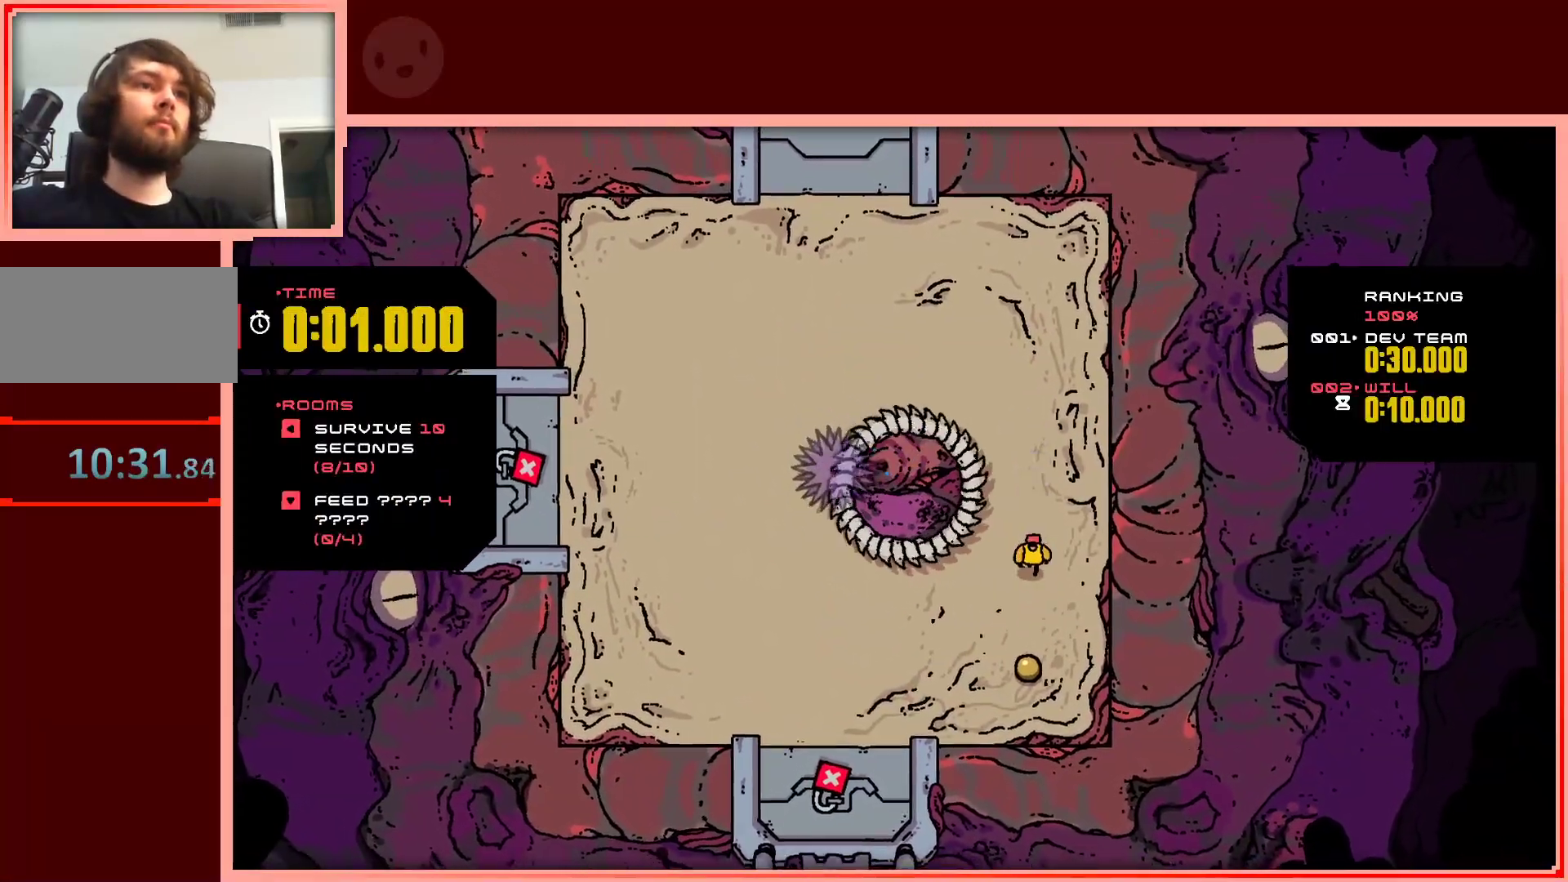
{"keys": ["left"], "events": [[167, "shift", "up"], [400, "left", "down"], [433, "down", "up"]]}
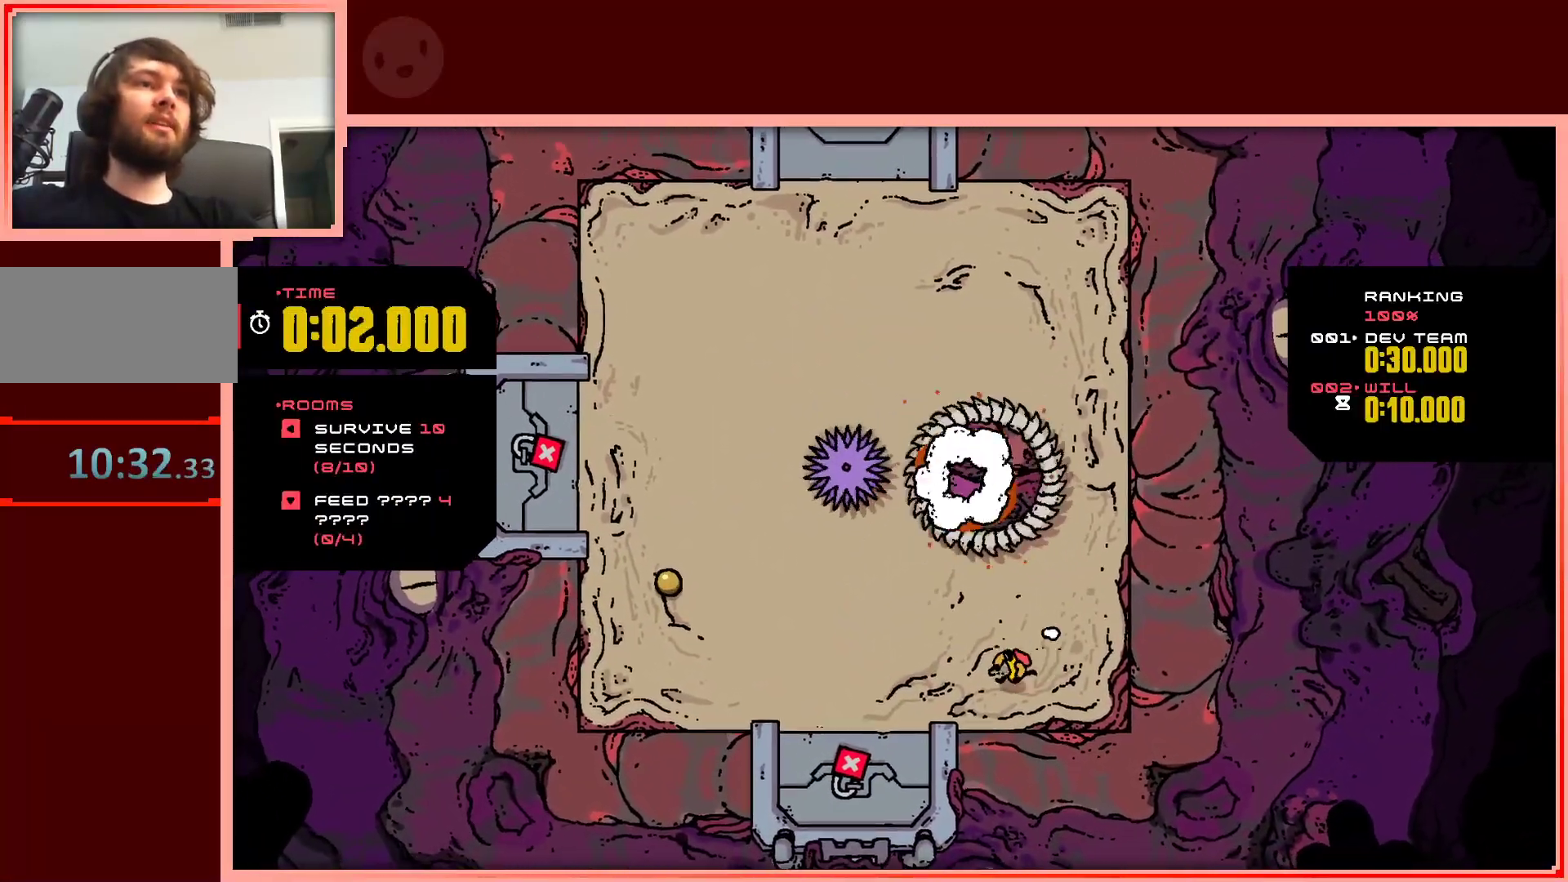
{"keys": ["left"], "events": []}
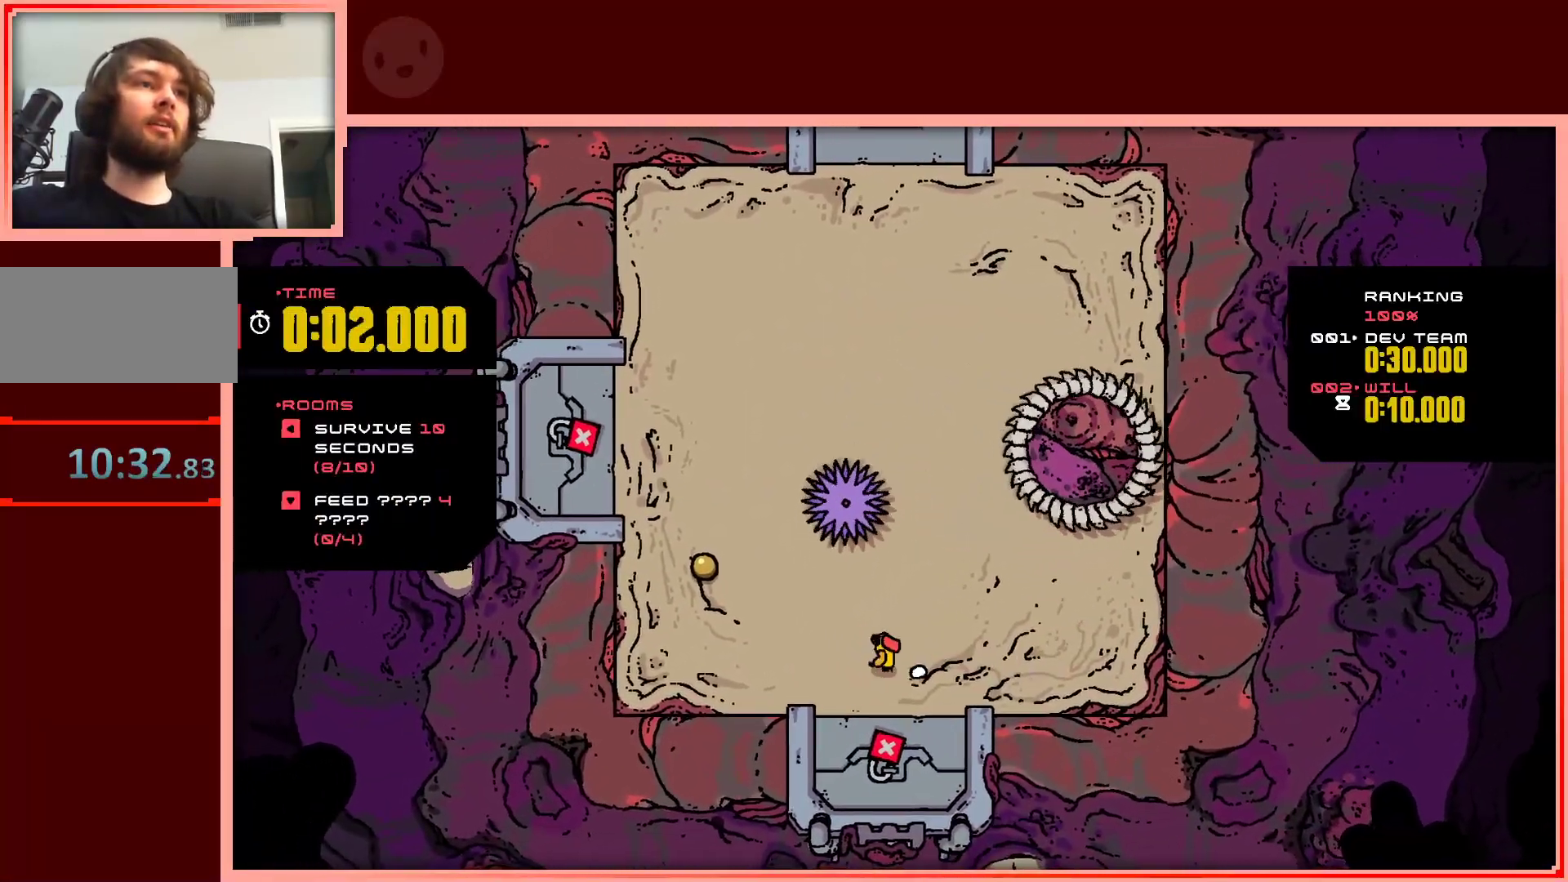
{"keys": ["left", "shift", "up"], "events": [[100, "shift", "down"], [233, "up", "down"]]}
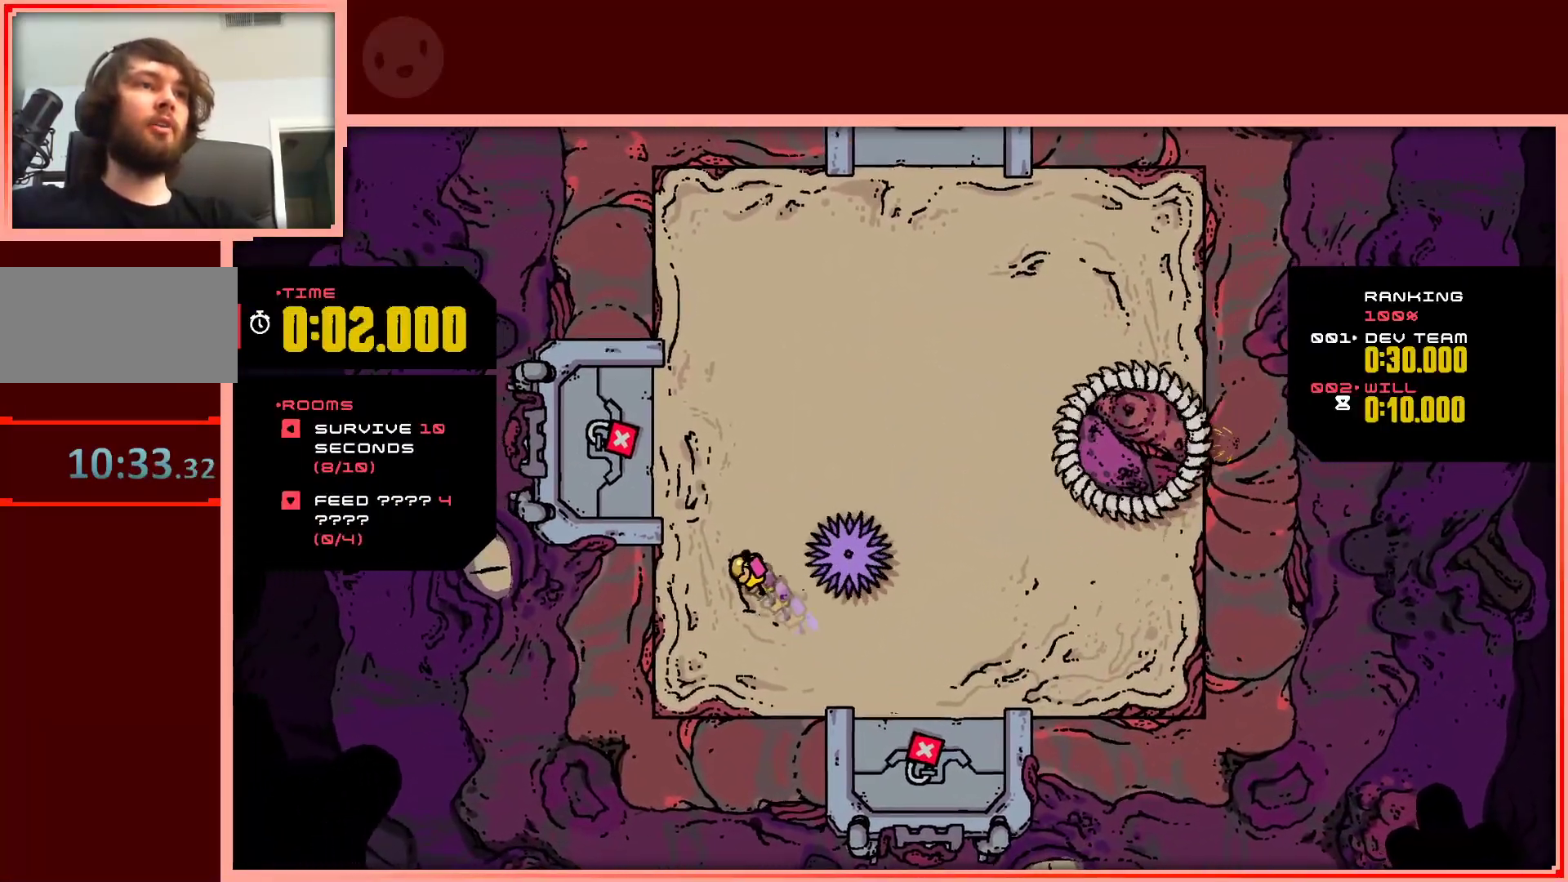
{"keys": ["up"], "events": [[17, "shift", "up"], [150, "left", "up"]]}
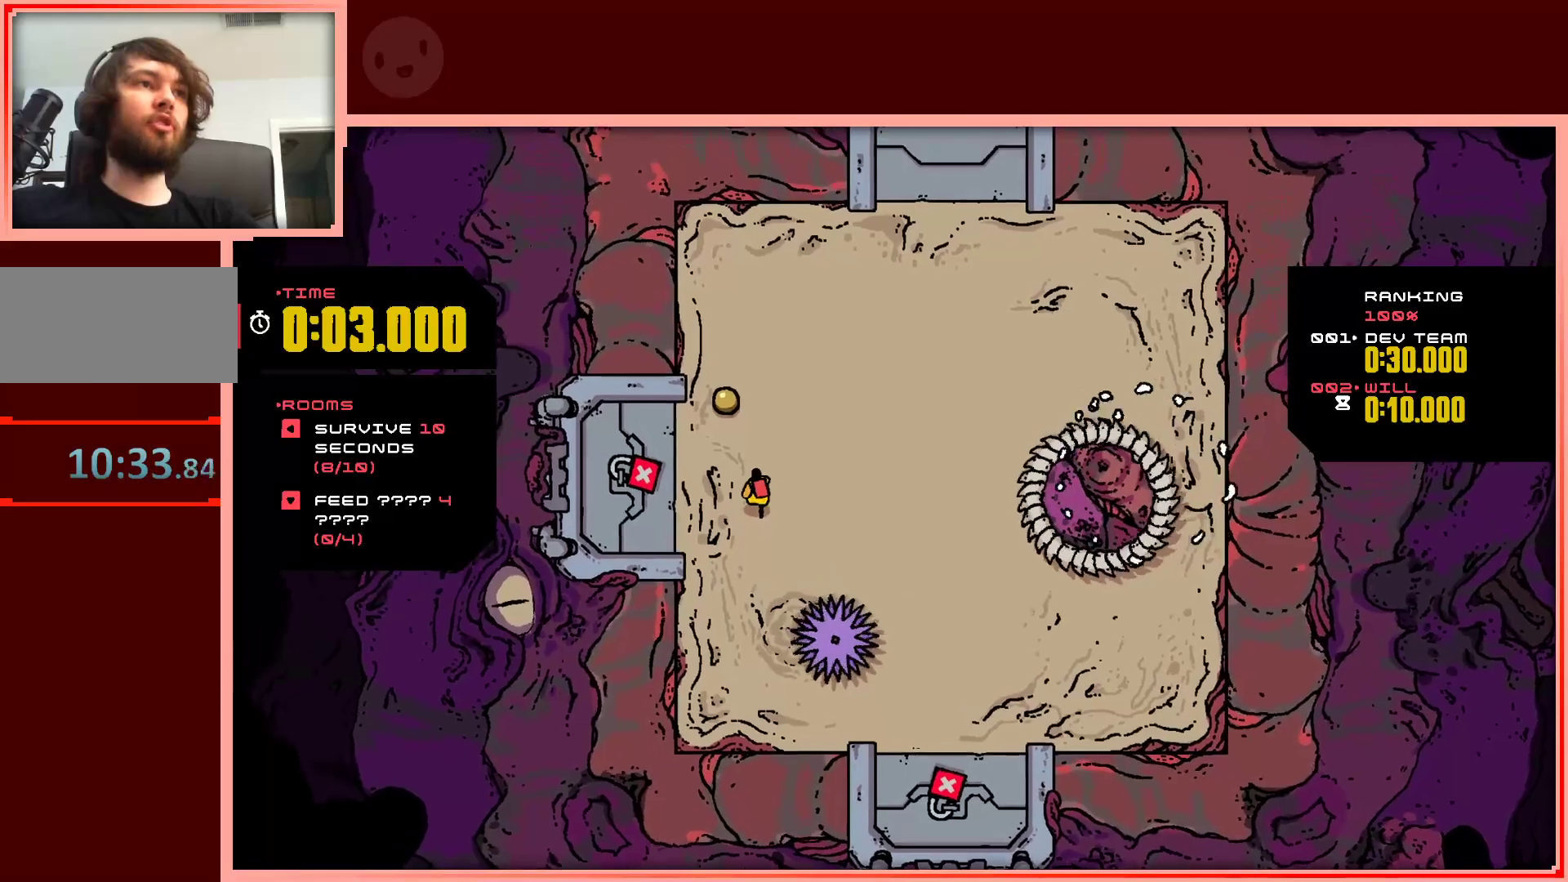
{"keys": ["right", "up"], "events": [[133, "left", "down"], [317, "left", "up"], [450, "right", "down"]]}
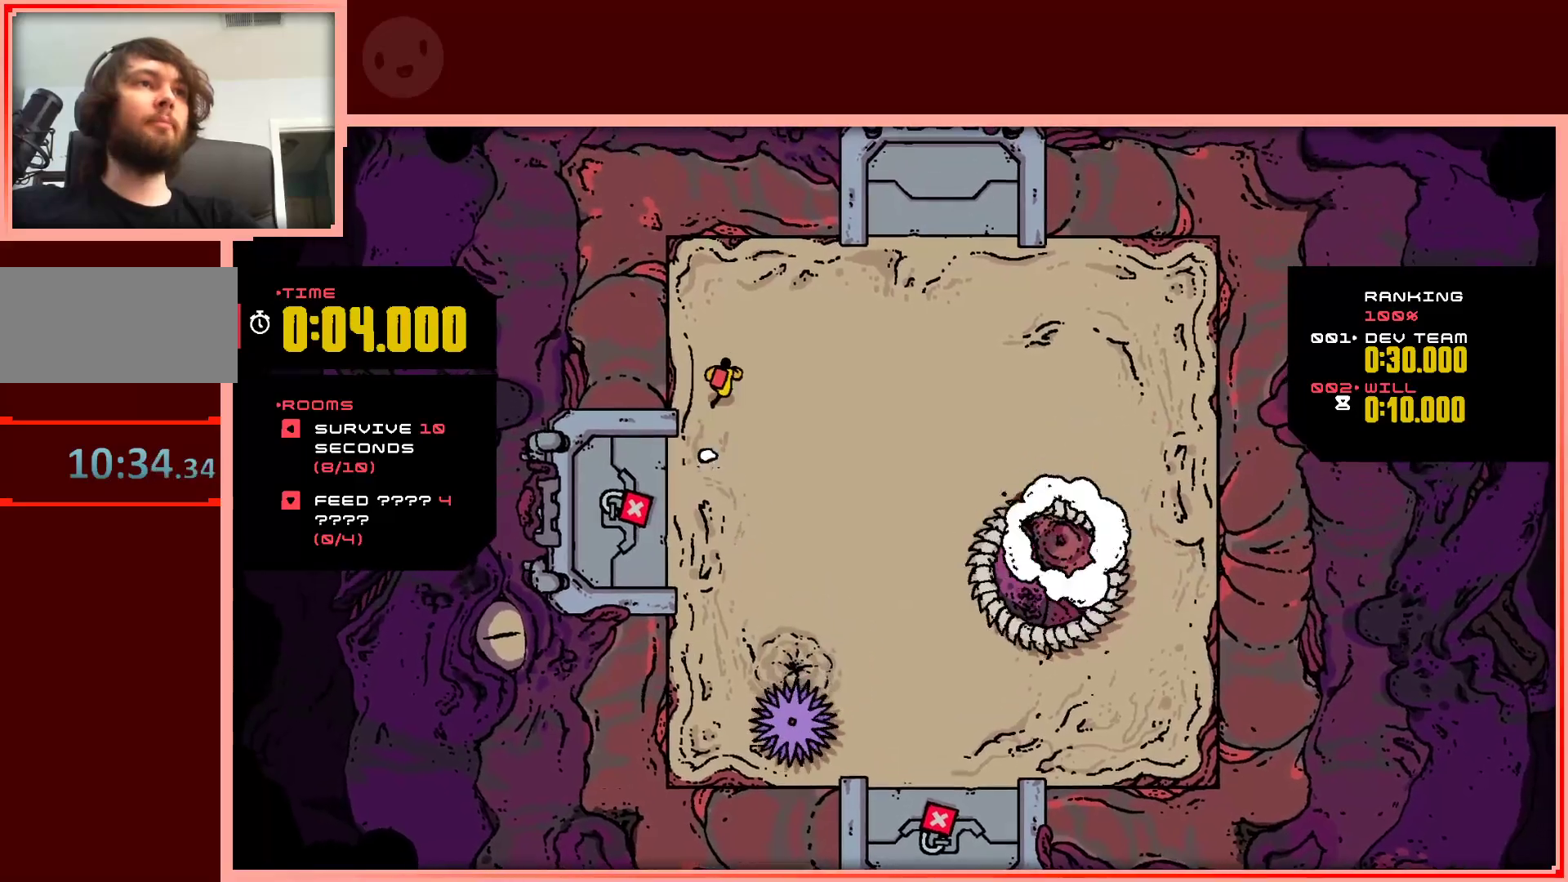
{"keys": ["right"], "events": [[150, "up", "up"]]}
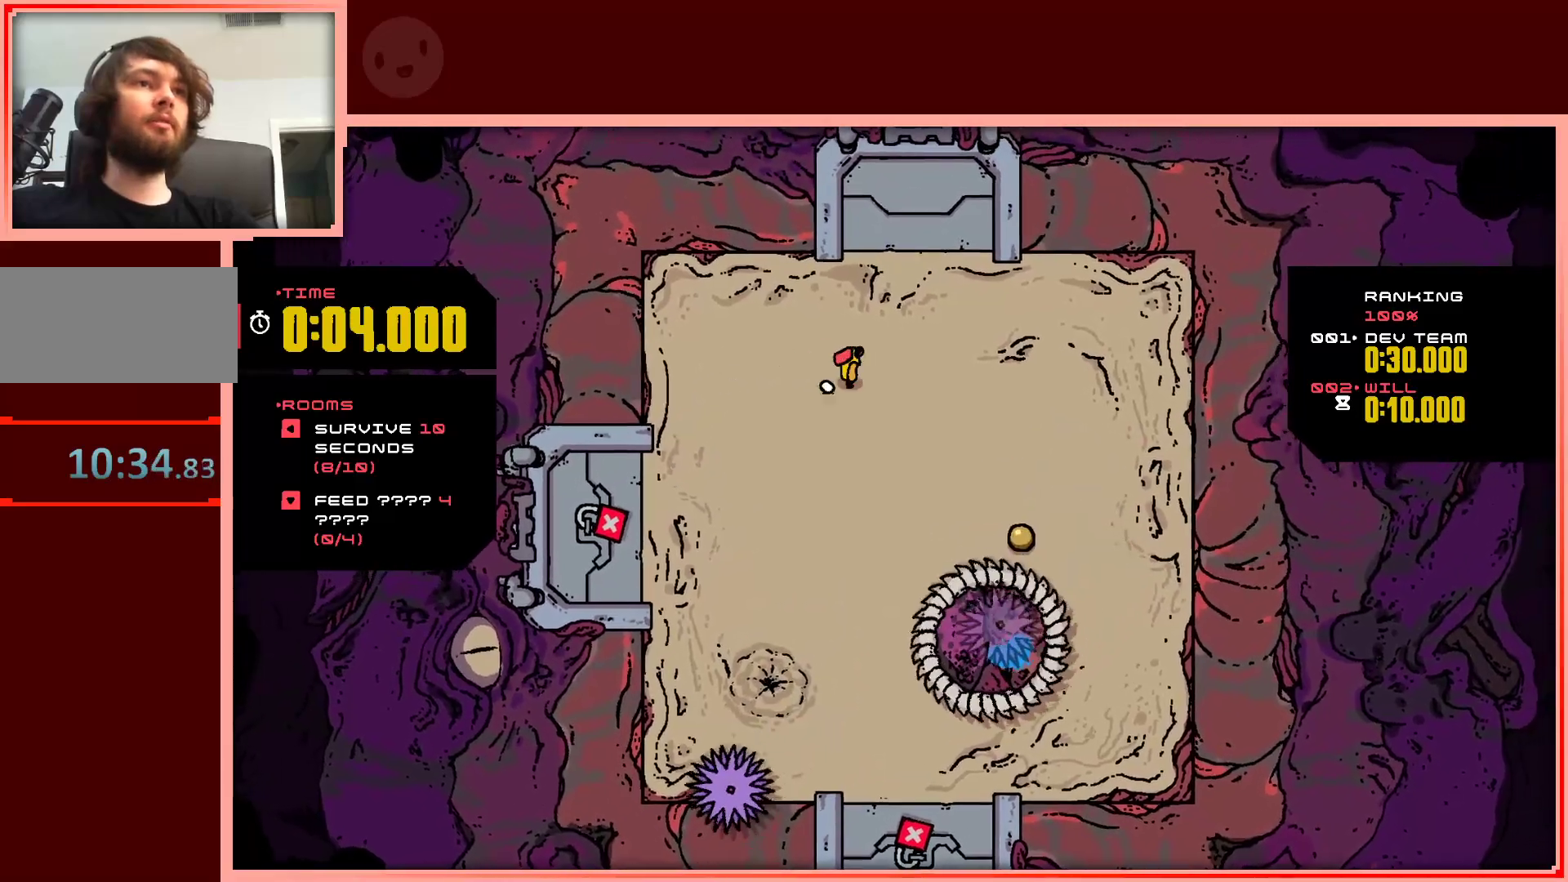
{"keys": ["down", "right"], "events": [[67, "down", "down"]]}
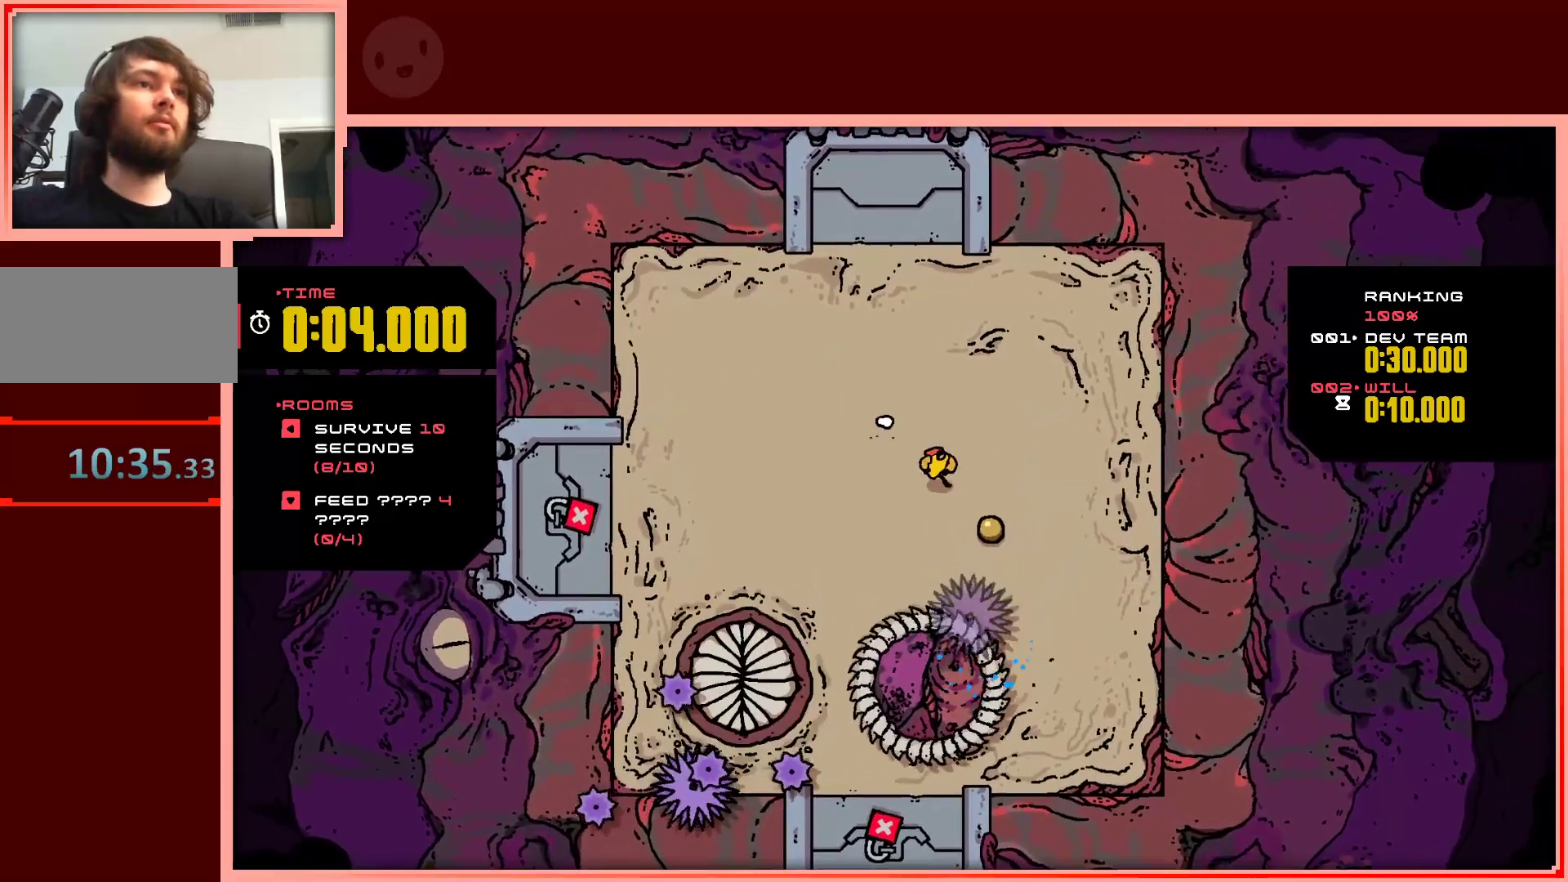
{"keys": ["up"], "events": [[267, "down", "up"], [417, "up", "down"], [500, "right", "up"]]}
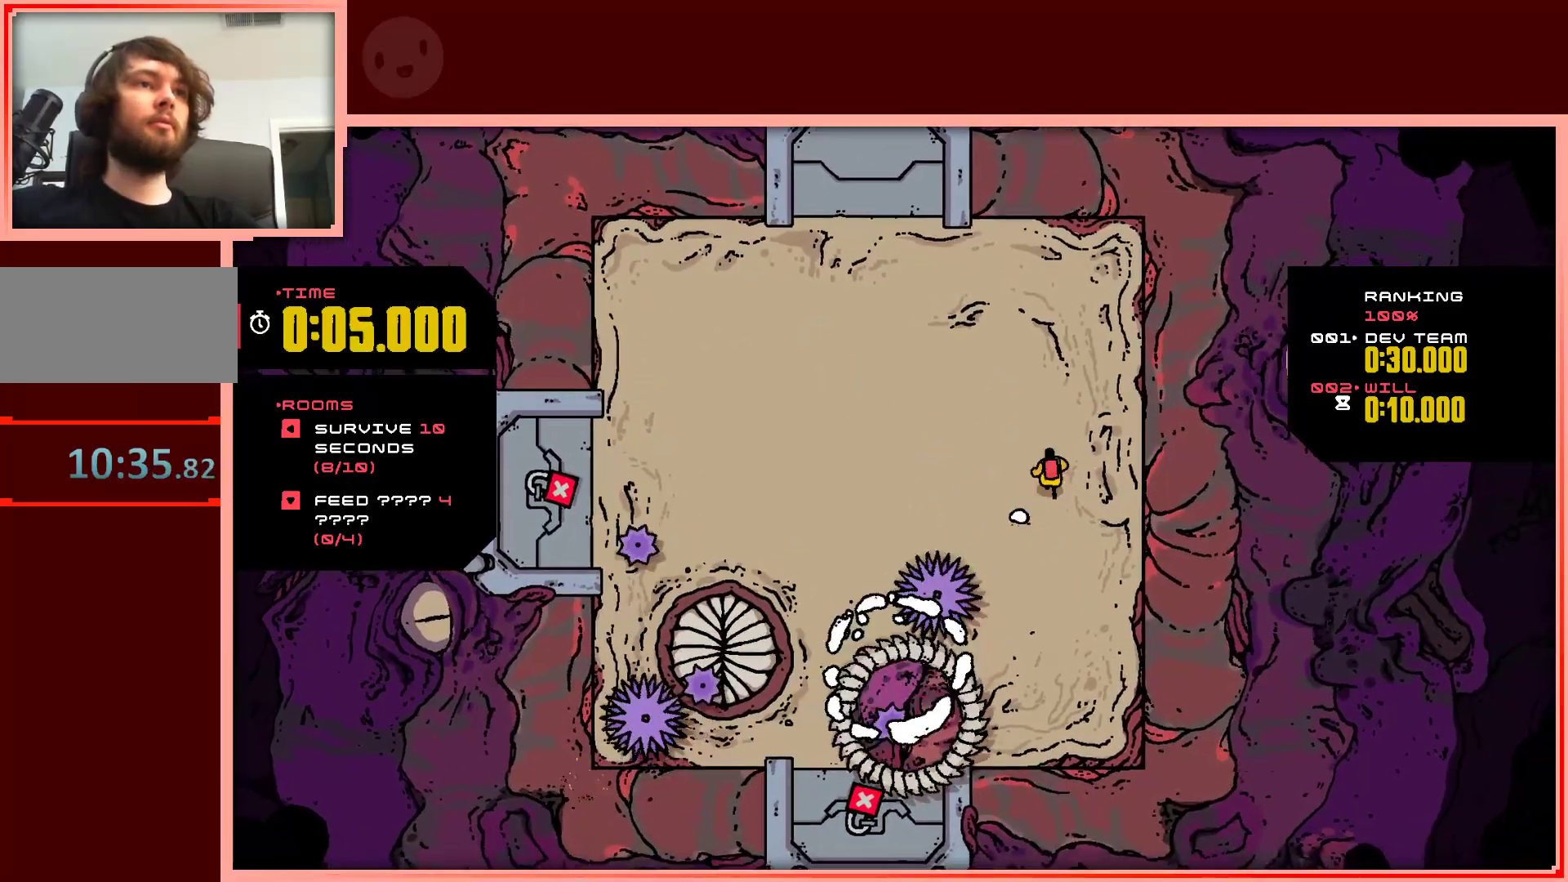
{"keys": [], "events": [[50, "left", "down"], [100, "up", "up"], [233, "left", "up"], [283, "up", "down"], [483, "up", "up"]]}
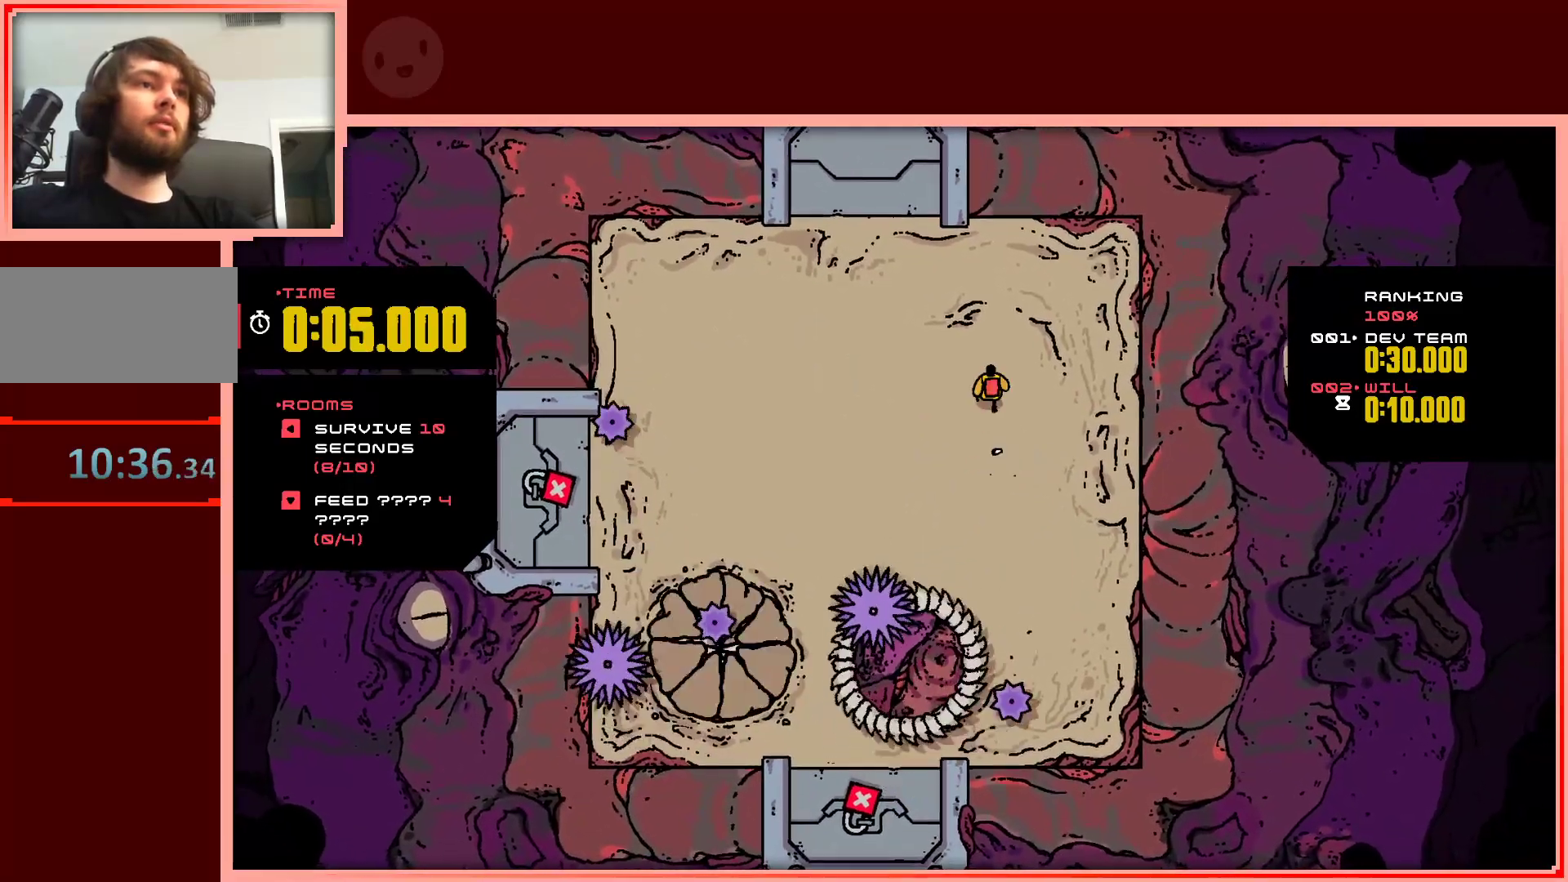
{"keys": ["down"], "events": [[250, "right", "down"], [350, "down", "down"], [483, "right", "up"]]}
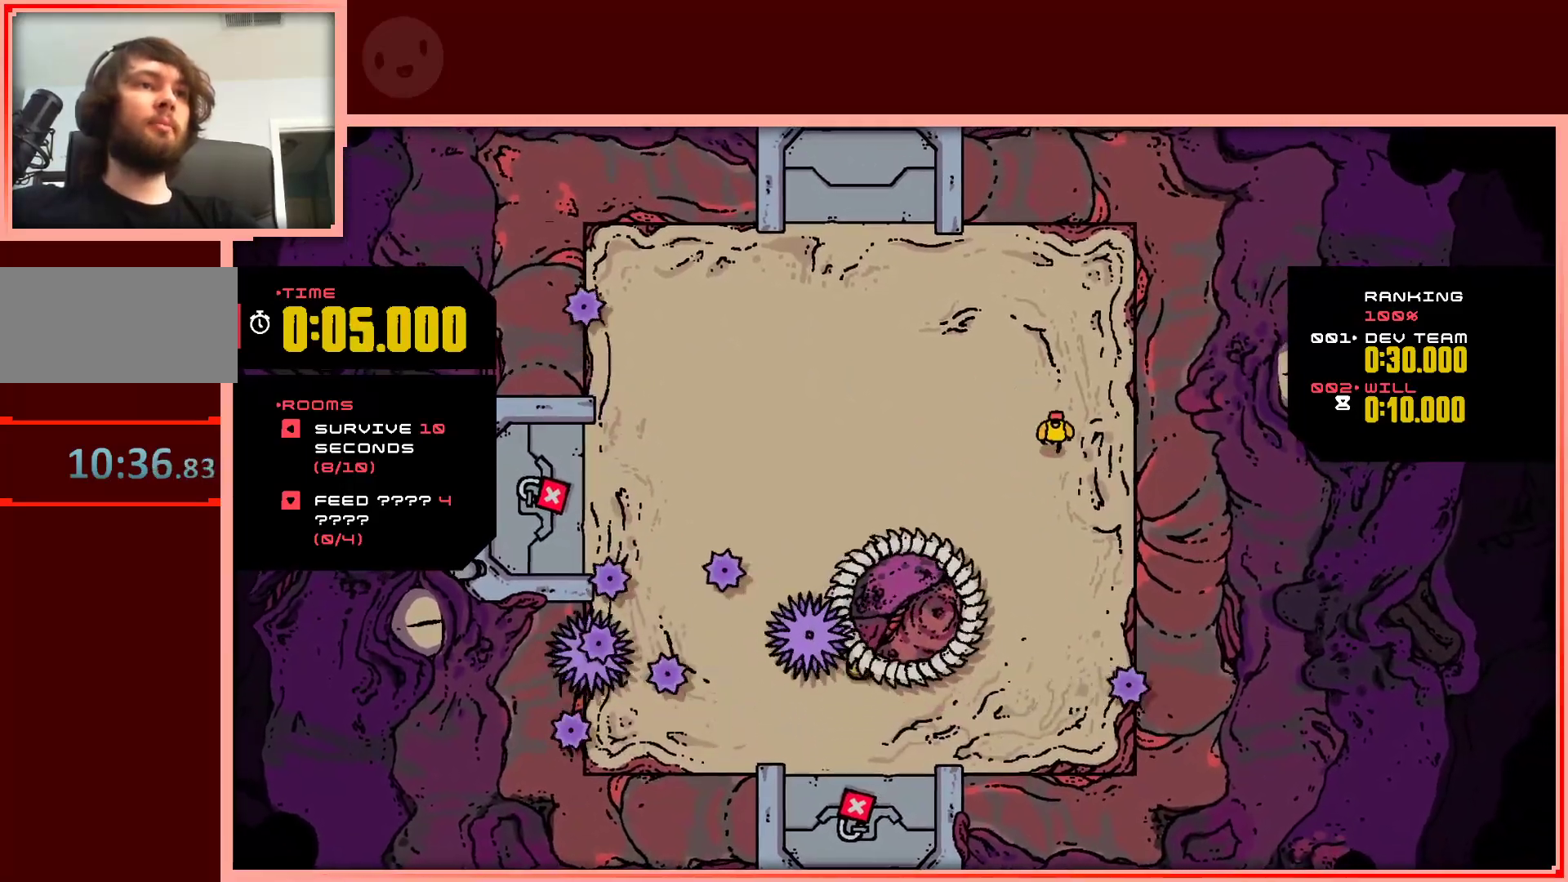
{"keys": ["down", "left"], "events": [[450, "left", "down"]]}
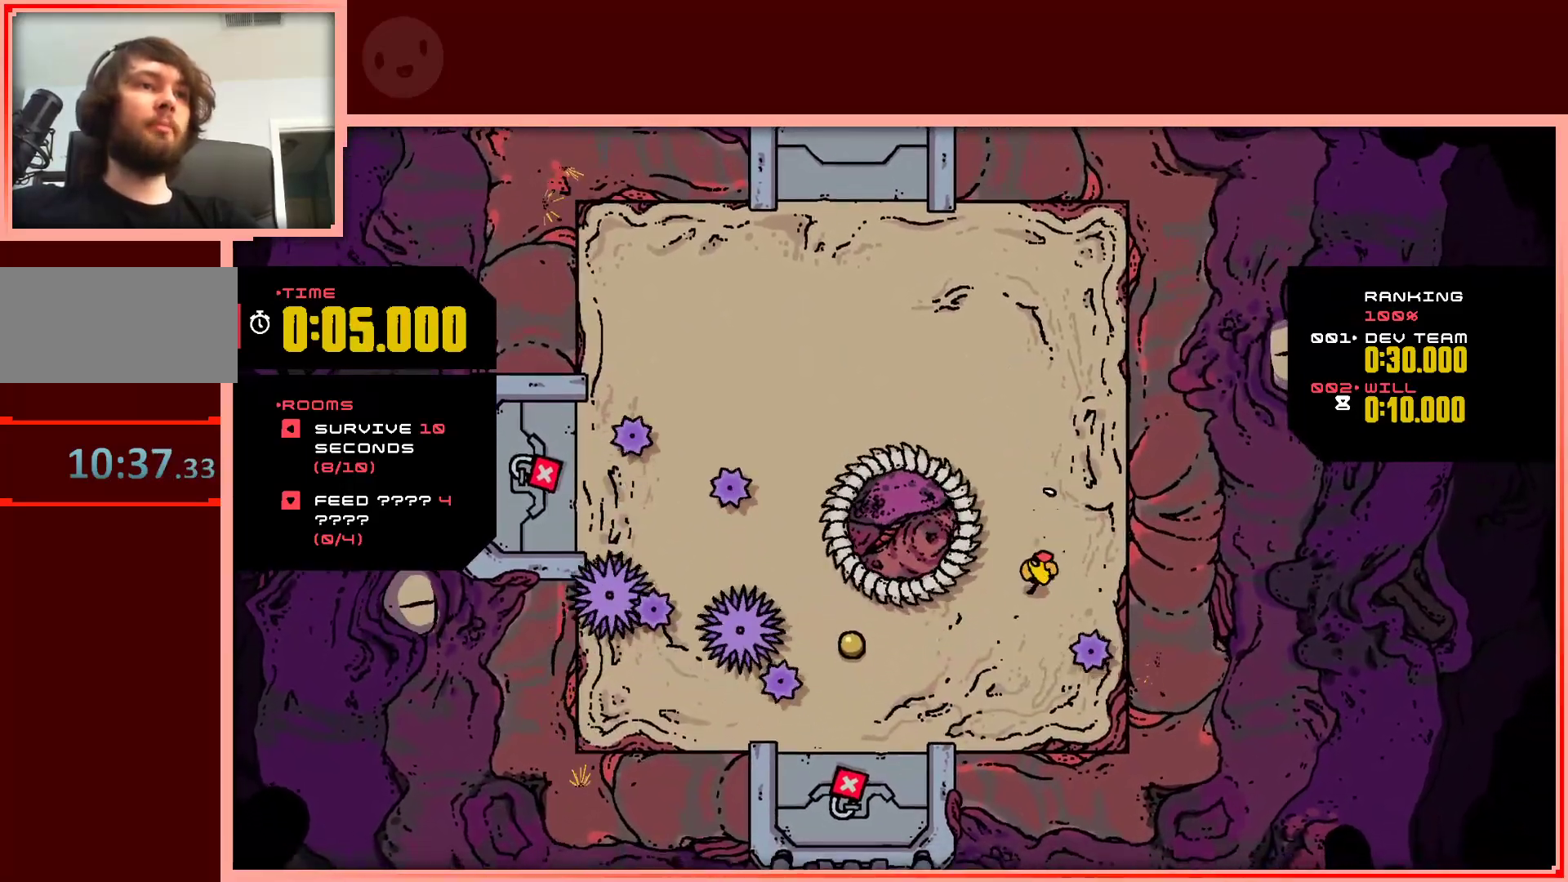
{"keys": ["left", "up"], "events": [[283, "down", "up"], [433, "up", "down"]]}
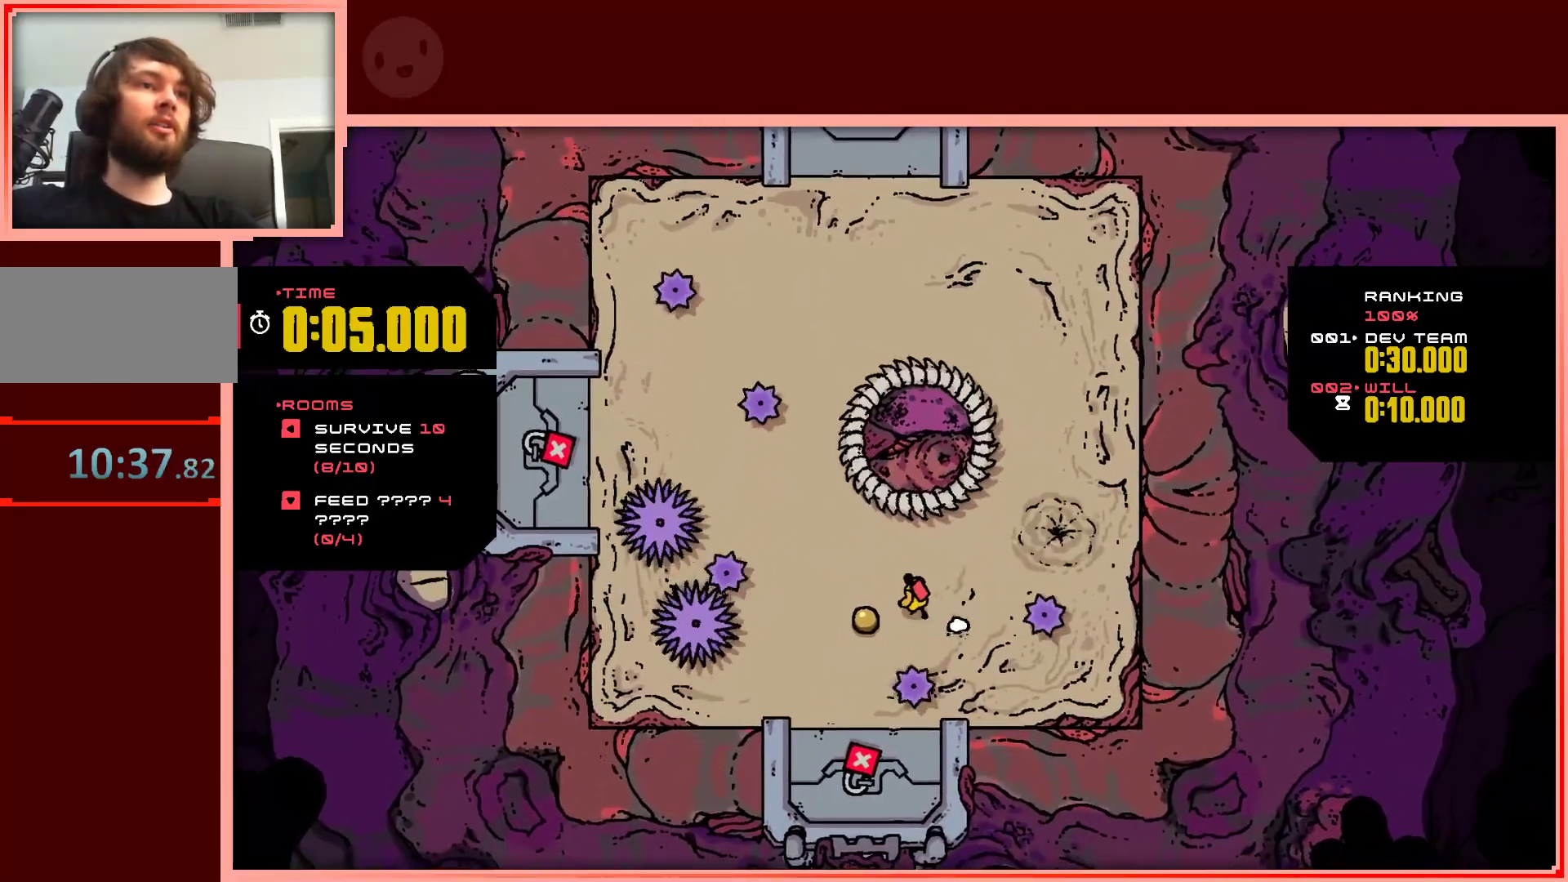
{"keys": [], "events": [[17, "up", "up"], [217, "down", "down"], [300, "left", "up"], [483, "down", "up"]]}
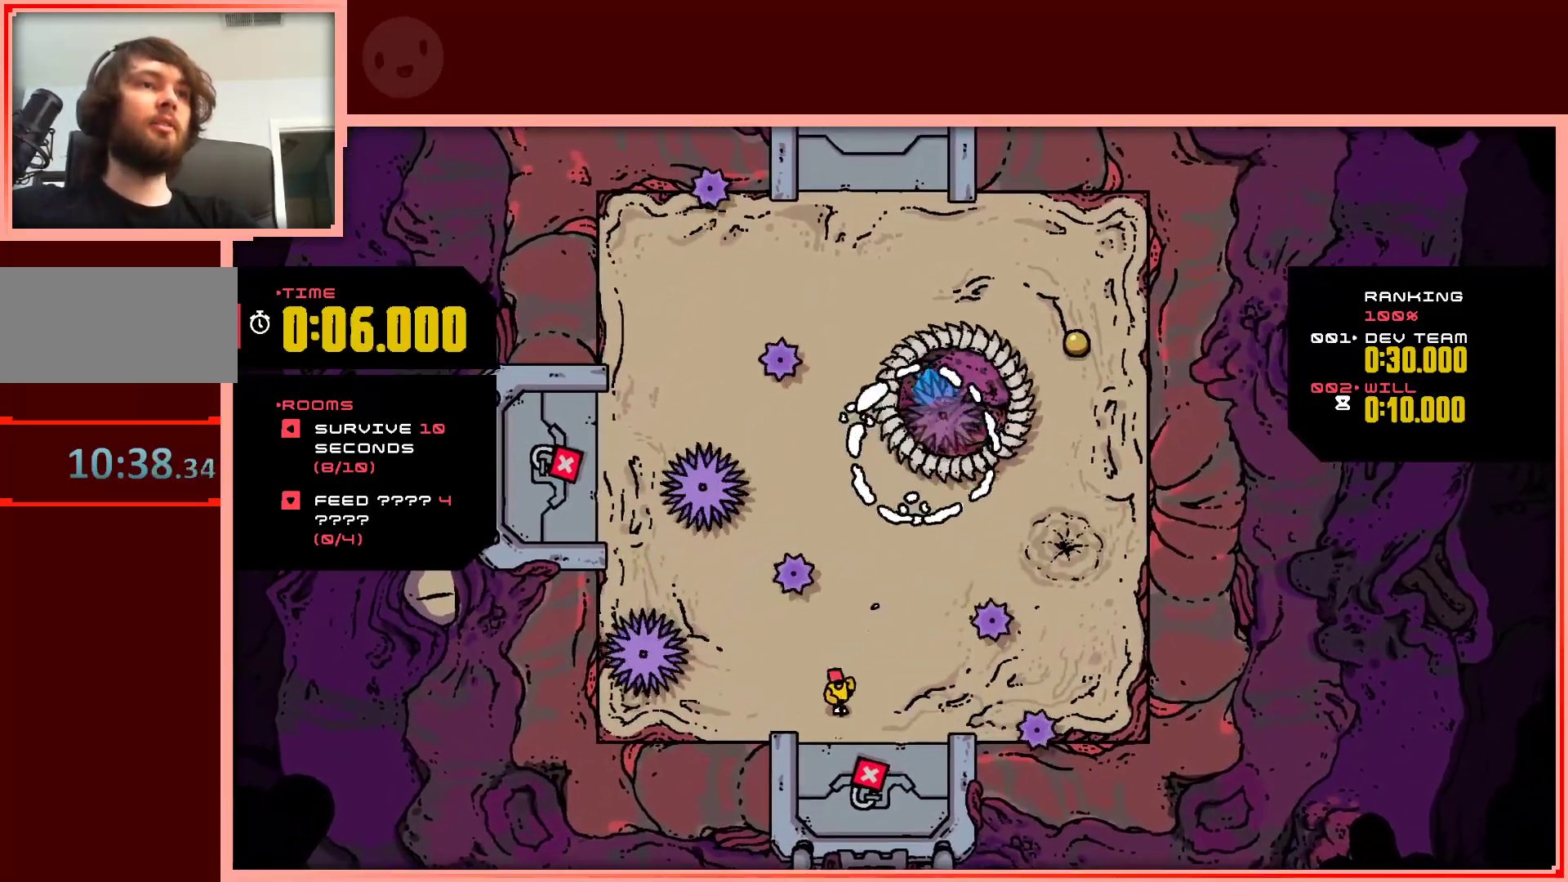
{"keys": ["right"], "events": [[133, "right", "down"]]}
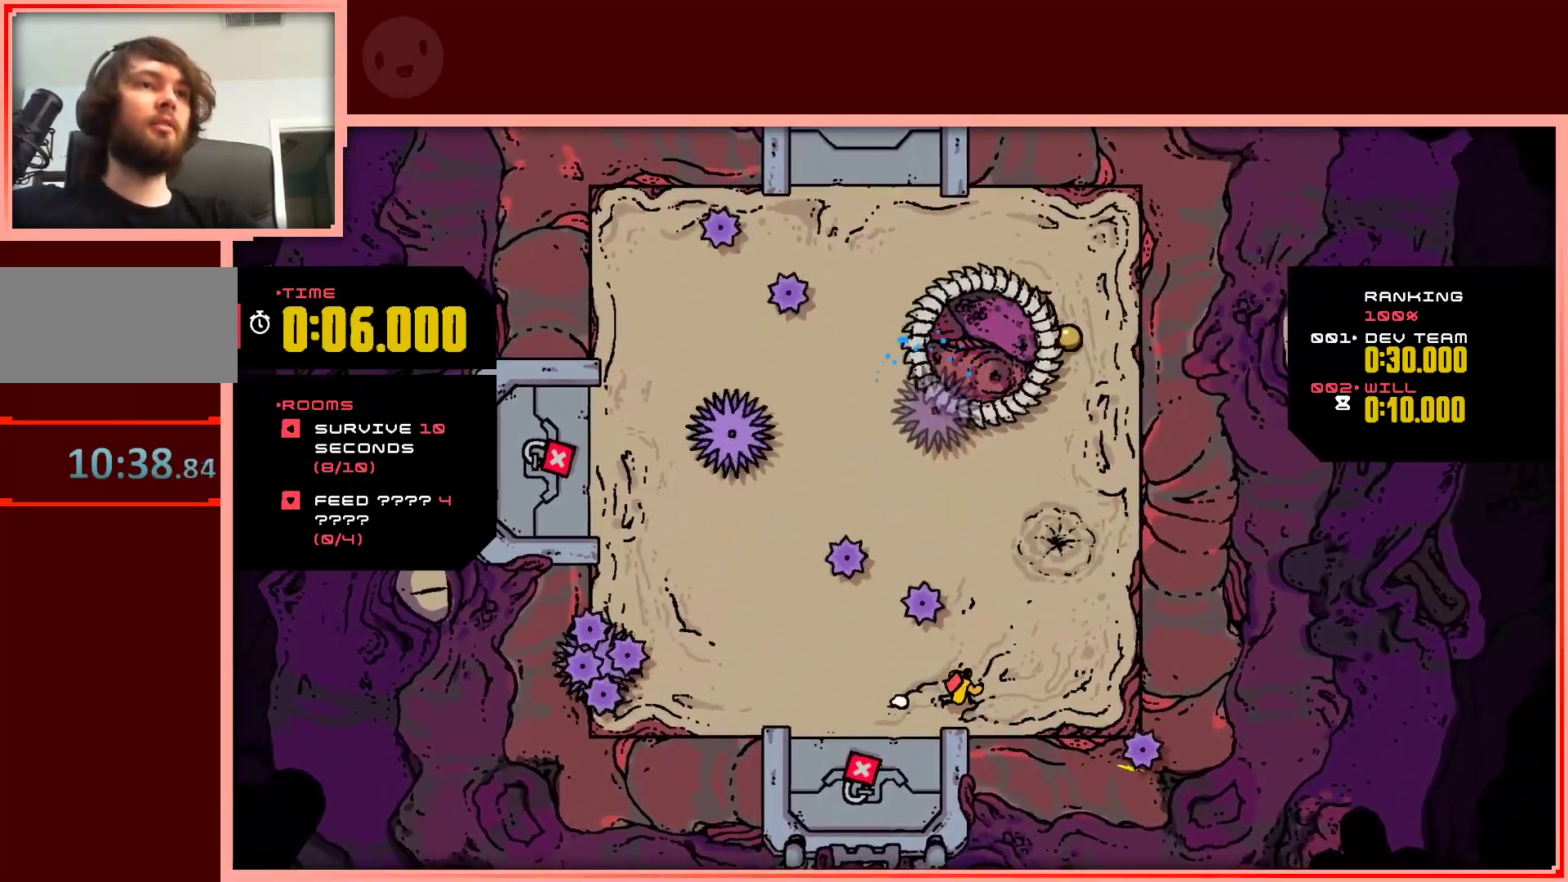
{"keys": [], "events": [[333, "right", "up"]]}
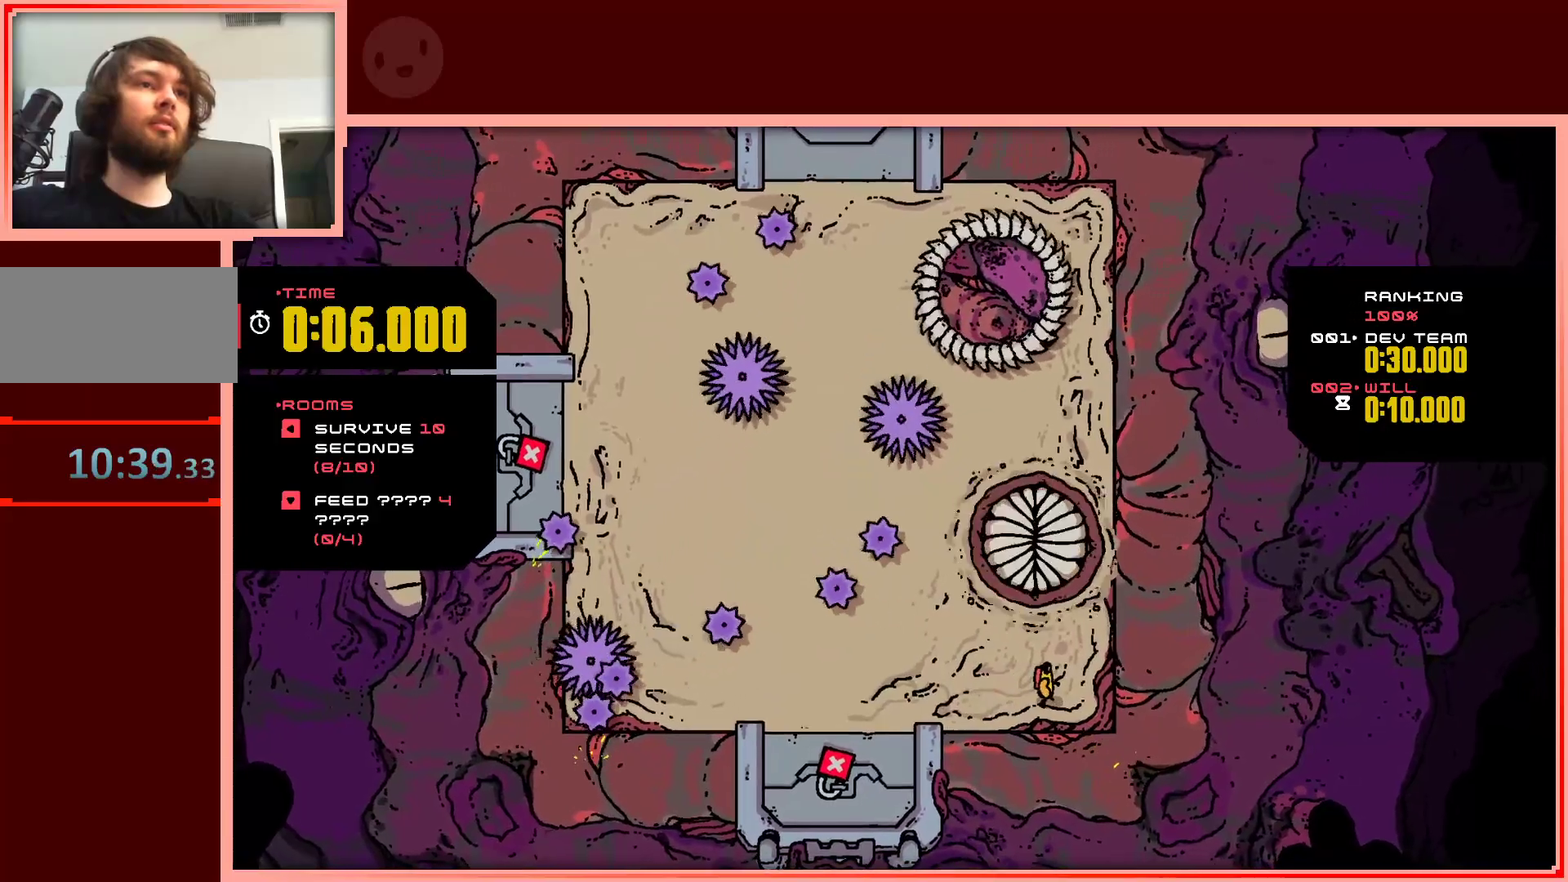
{"keys": ["up"], "events": [[400, "up", "down"]]}
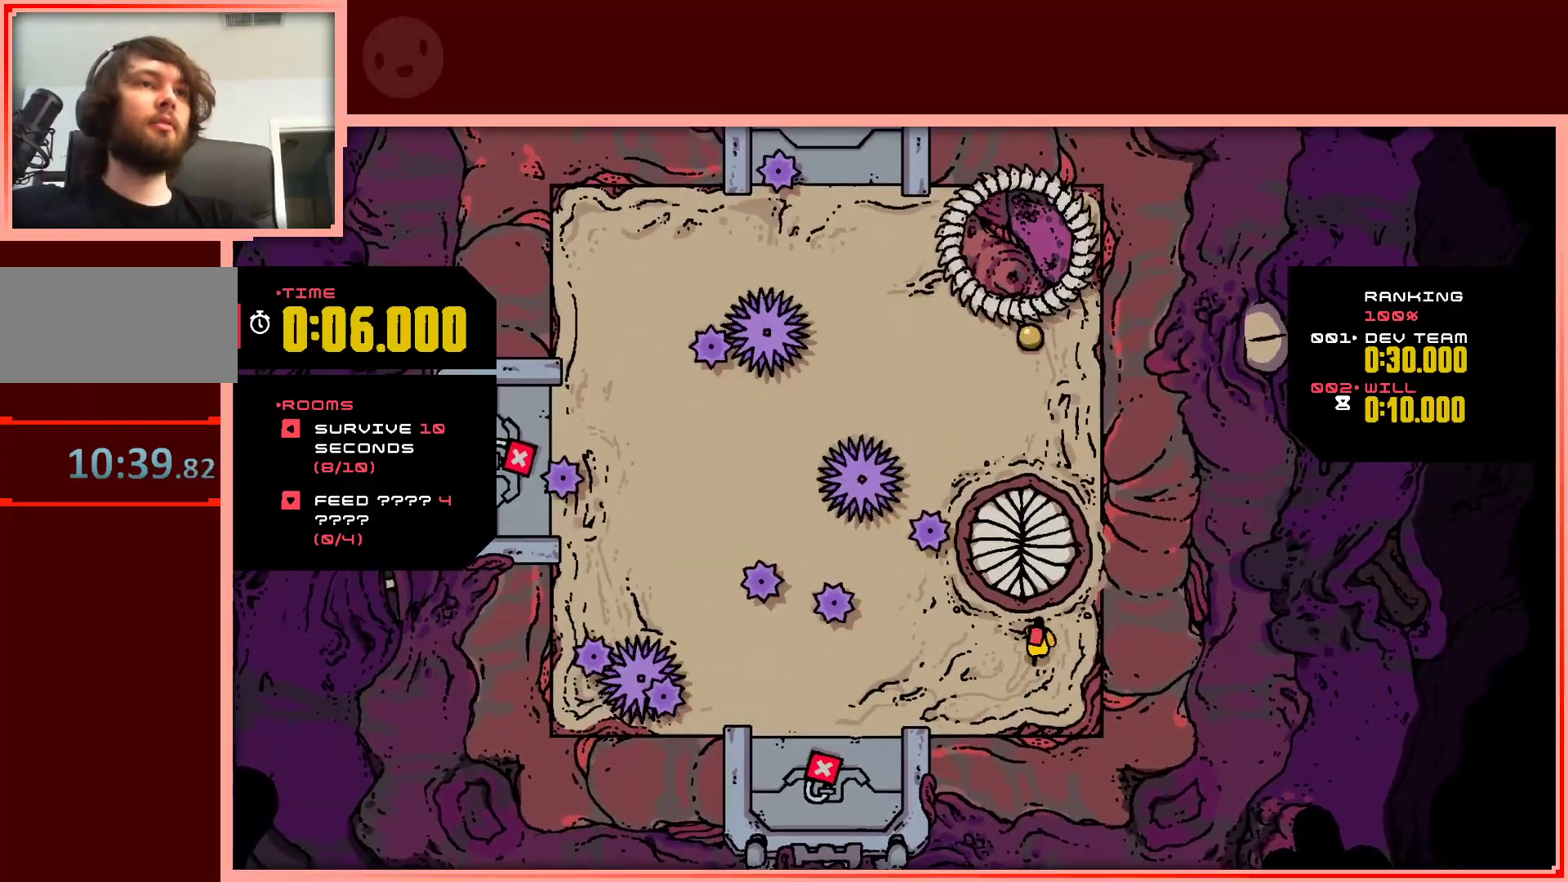
{"keys": ["left", "up"], "events": [[183, "shift", "down"], [500, "left", "down"], [500, "shift", "up"]]}
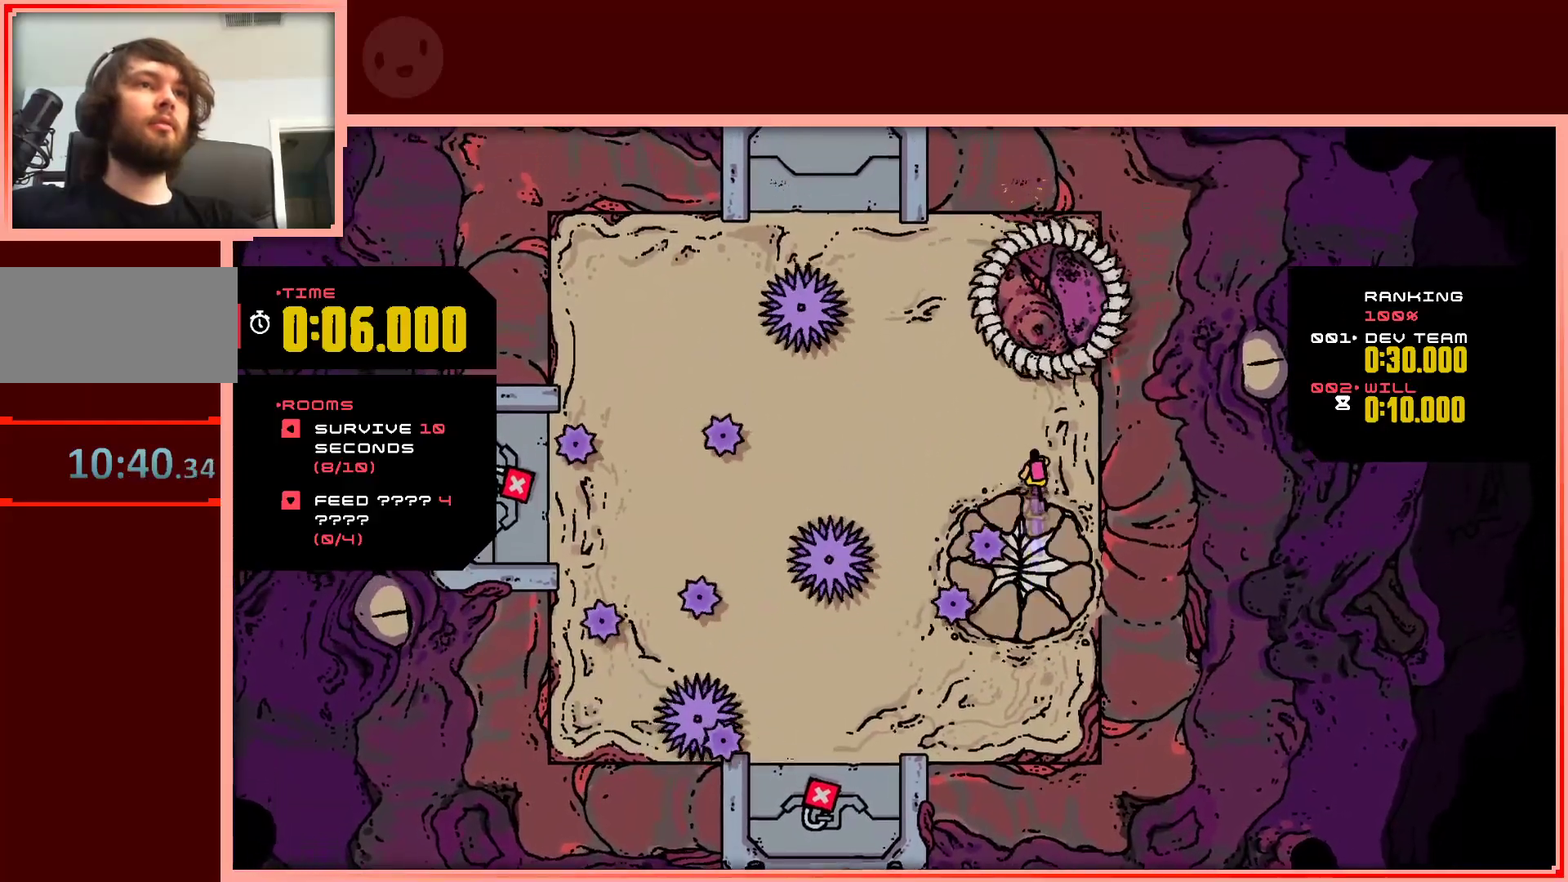
{"keys": [], "events": [[233, "up", "up"], [467, "left", "up"]]}
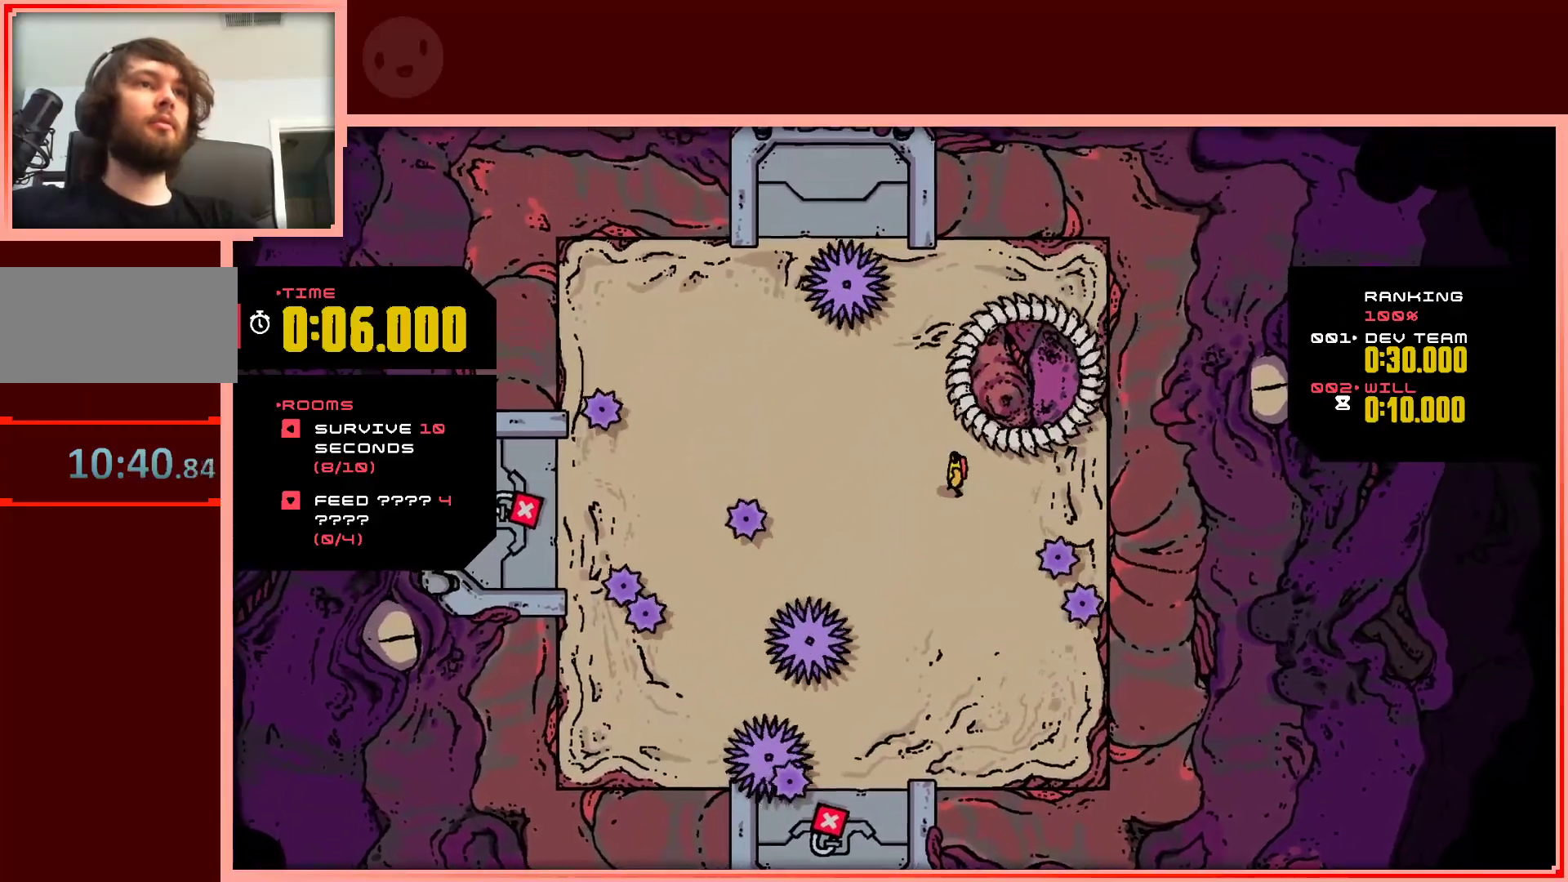
{"keys": ["right"], "events": [[17, "down", "down"], [17, "left", "down"], [167, "left", "up"], [350, "right", "down"], [383, "down", "up"]]}
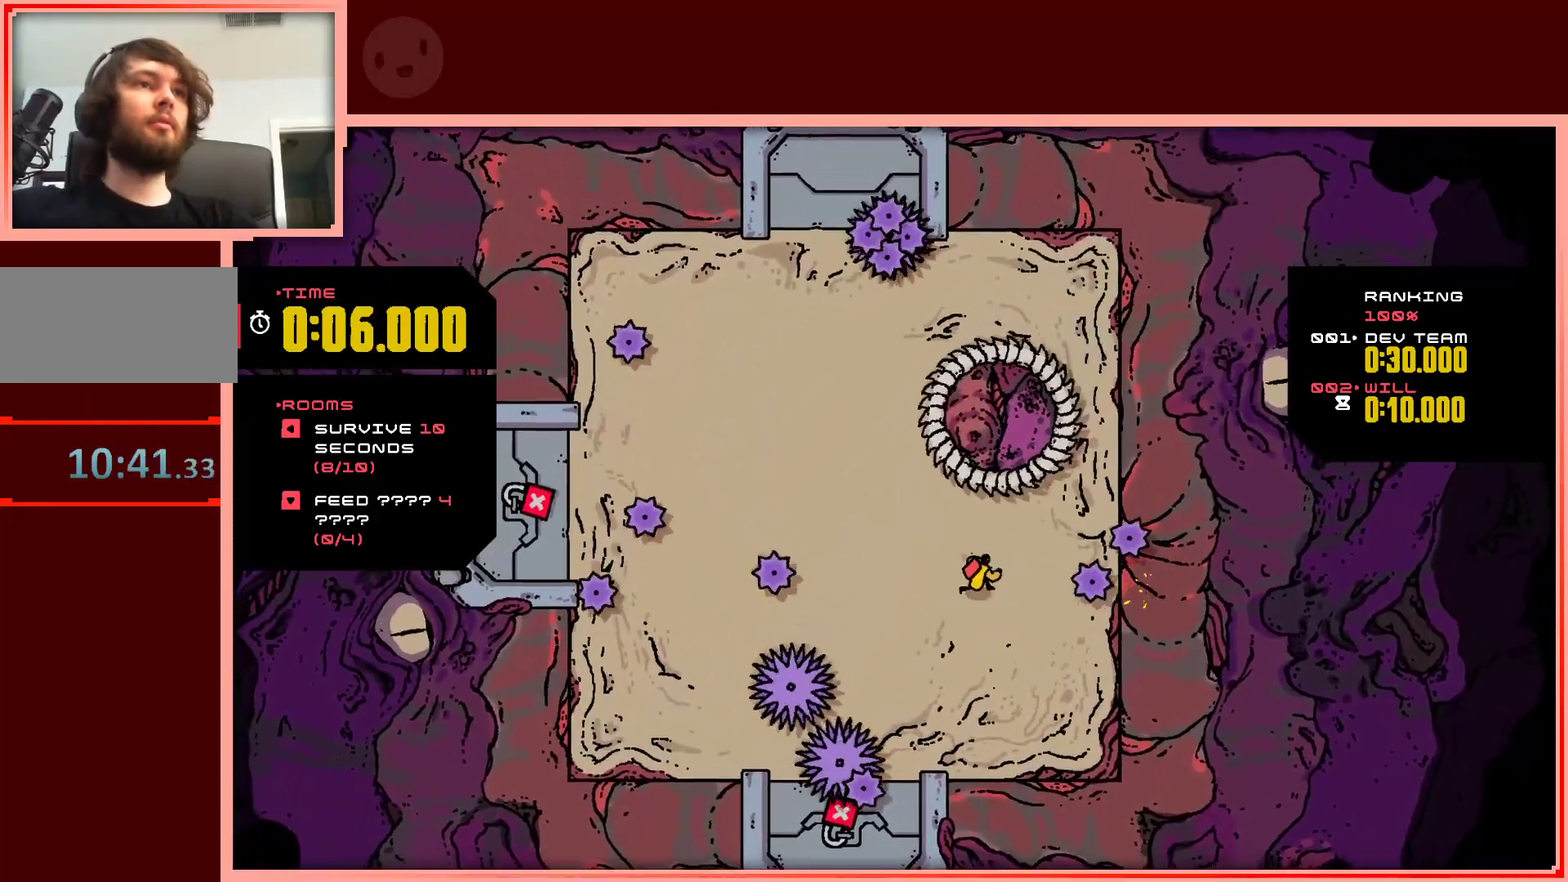
{"keys": ["right", "up"], "events": [[33, "shift", "down"], [33, "up", "down"], [83, "right", "up"], [417, "right", "down"], [500, "shift", "up"]]}
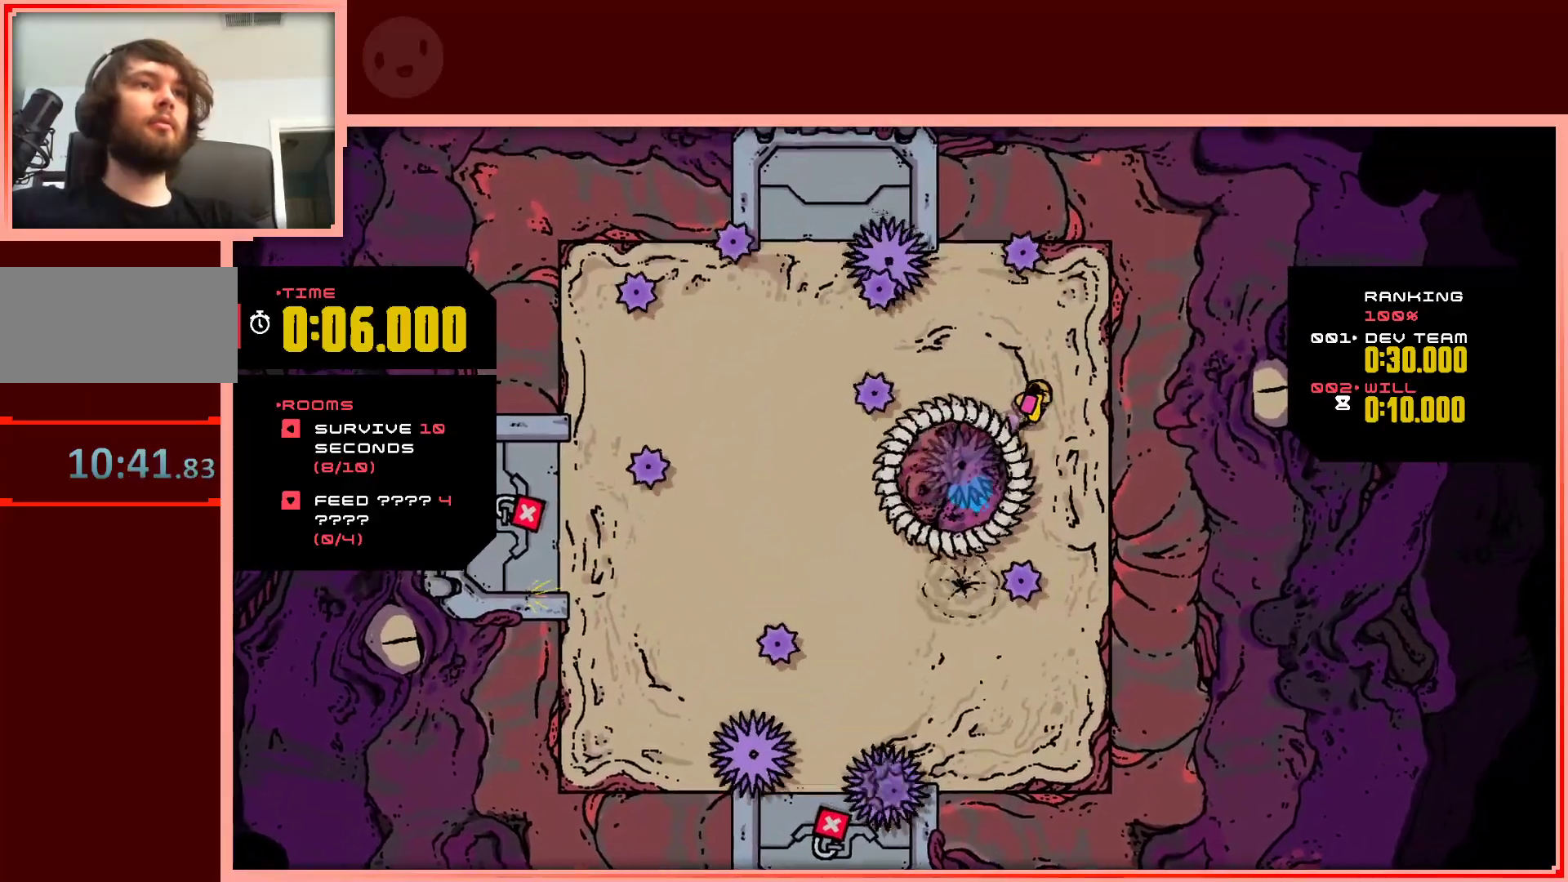
{"keys": [], "events": [[100, "up", "up"], [150, "right", "up"]]}